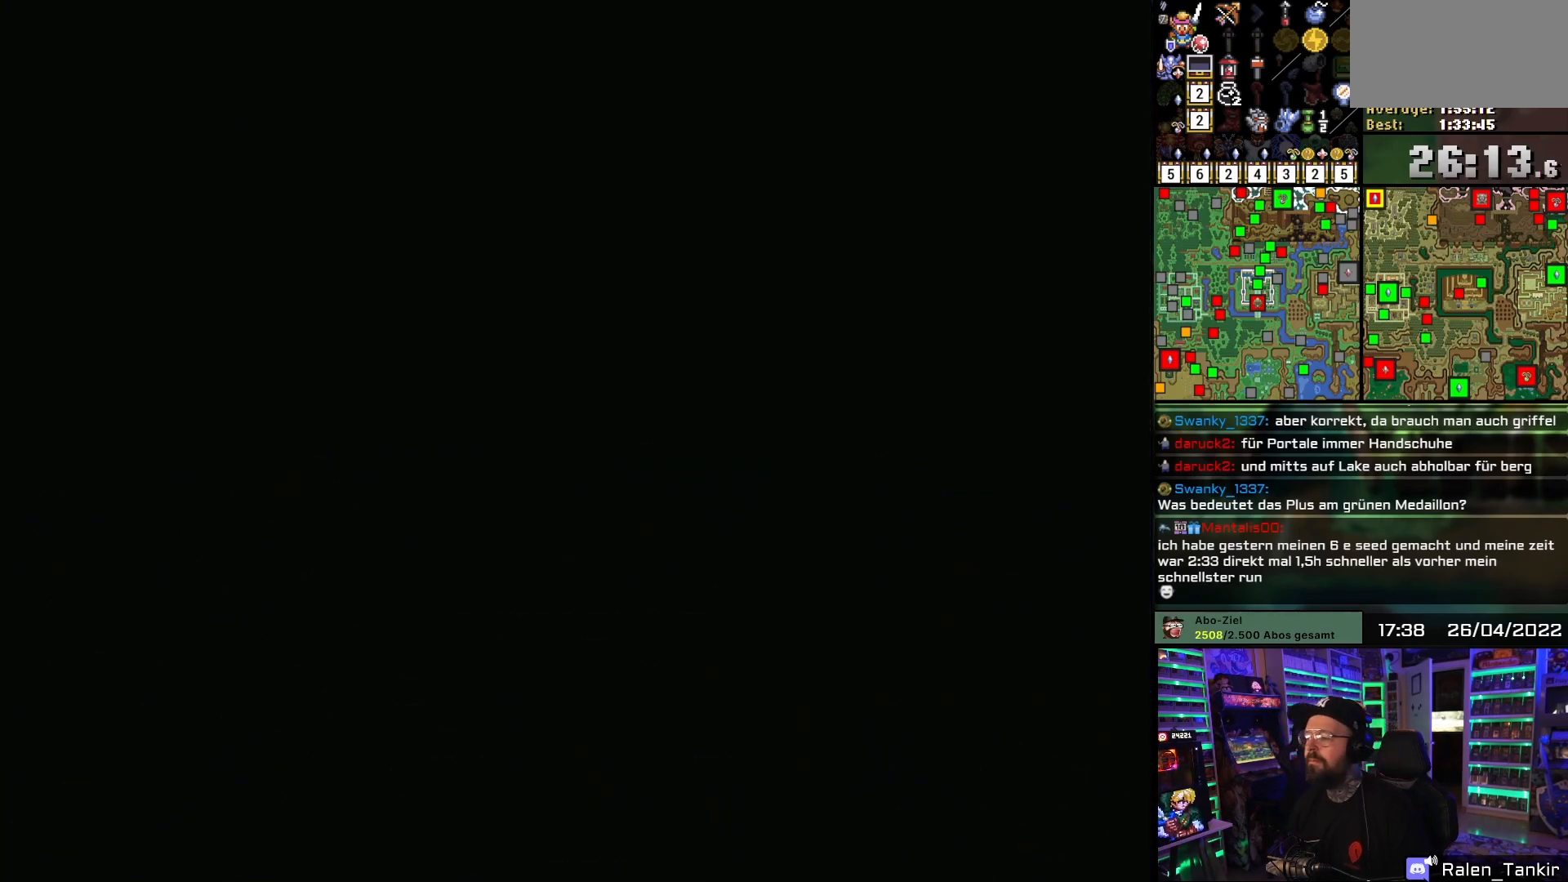
Gameplay with a controller (Nintendo layout); each line is a JSON object with the inputs held at the frame after it. "events" lists button and stick changes between this image and that frame as [ms after this image, input, new state], when the widget could be followed in between. Not read: L1 L3 R1 R3.
{"buttons": [], "events": []}
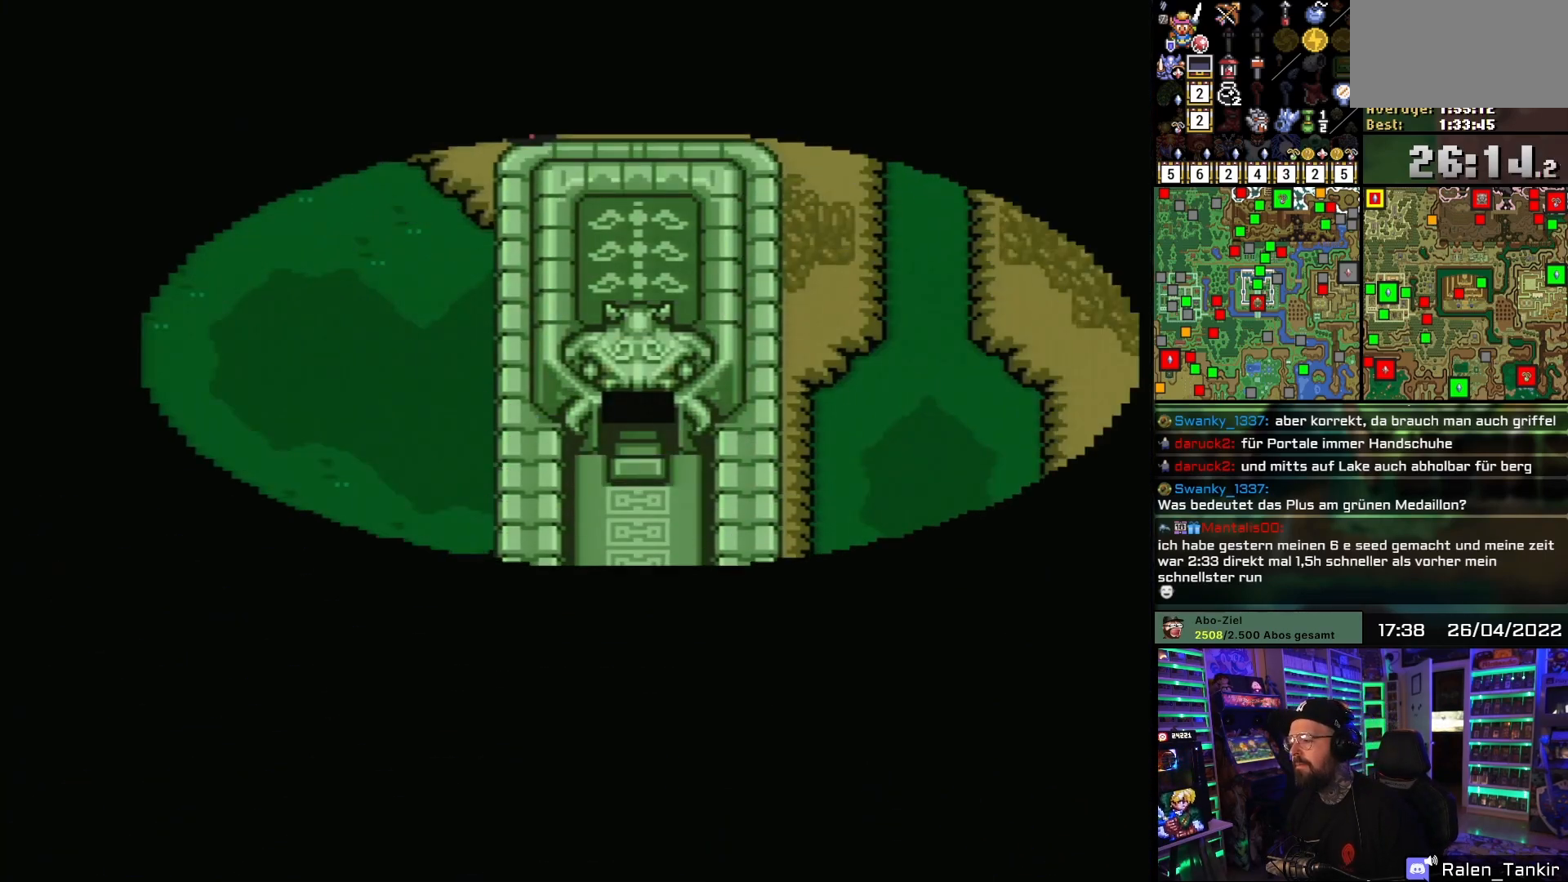
{"buttons": [], "events": []}
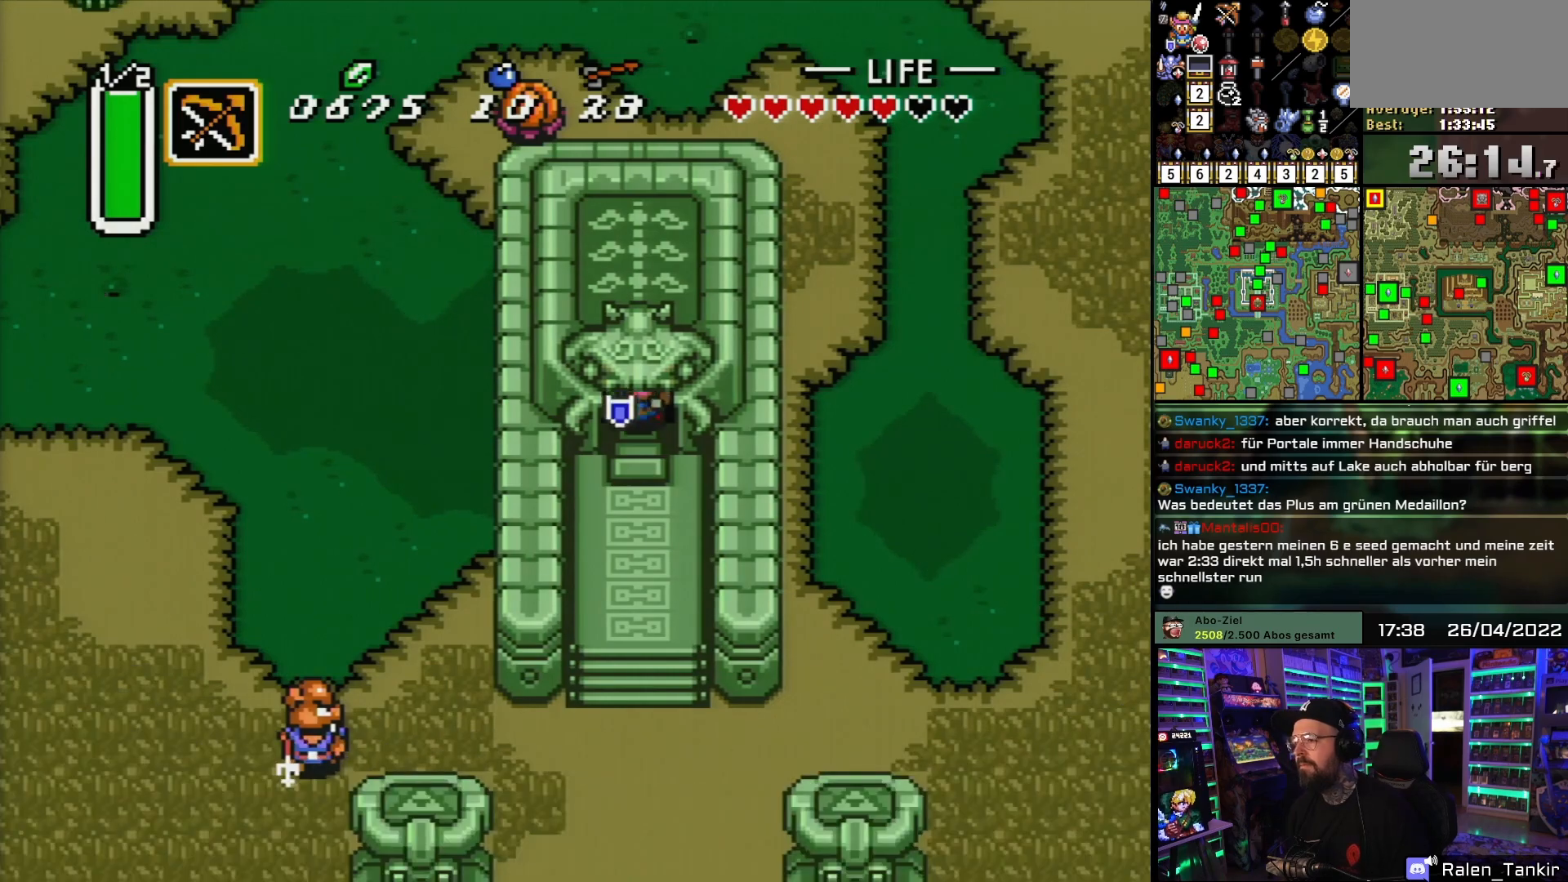
{"buttons": [], "events": []}
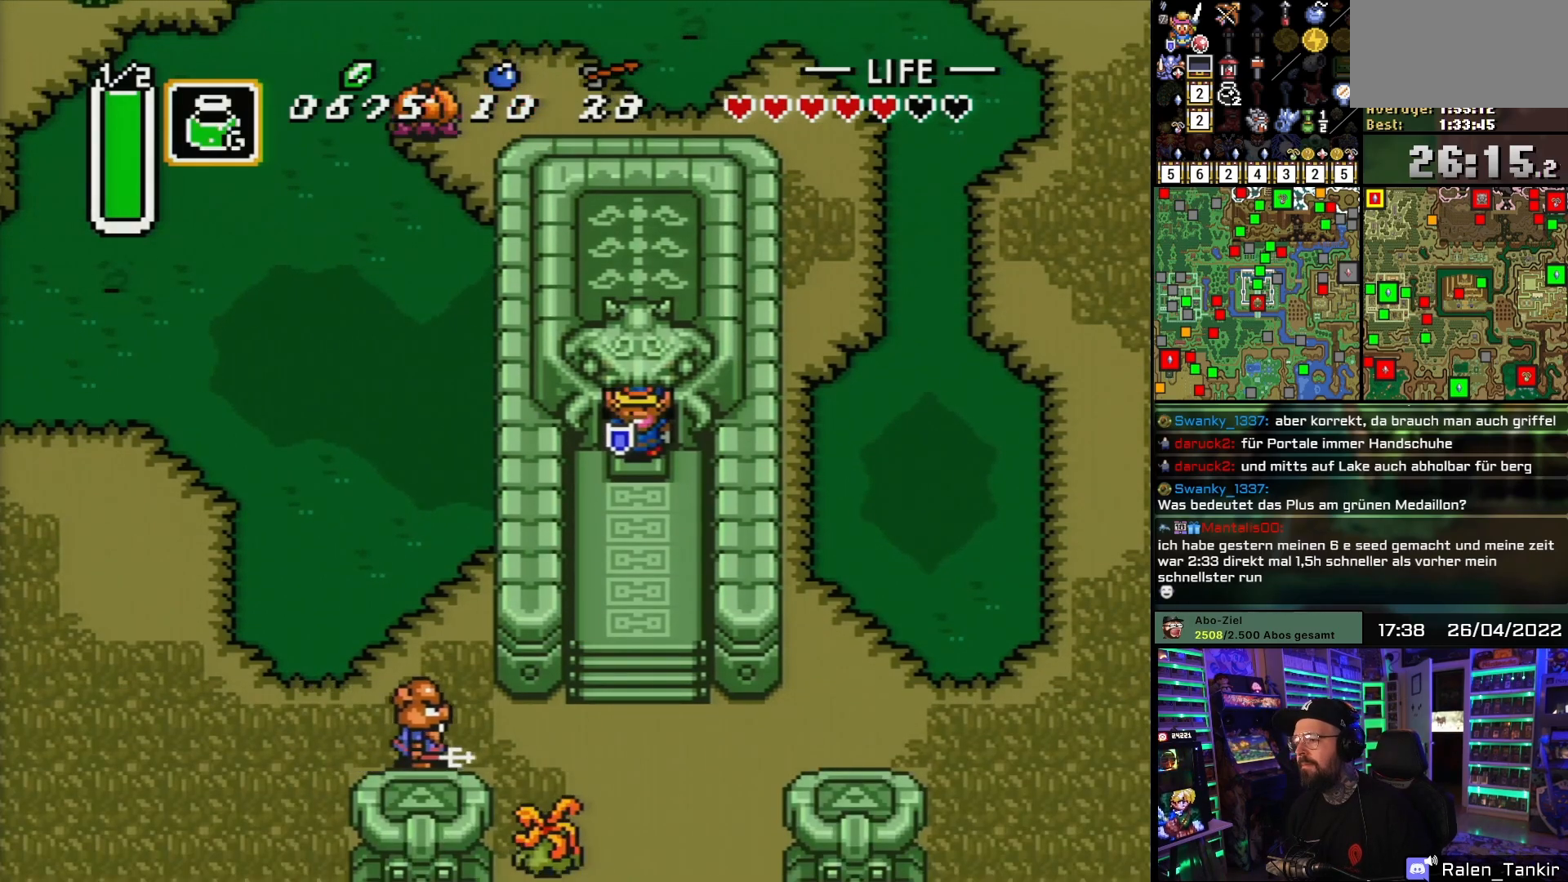
{"buttons": [], "events": [[183, "DPAD_DOWN", "down"], [267, "DPAD_DOWN", "up"]]}
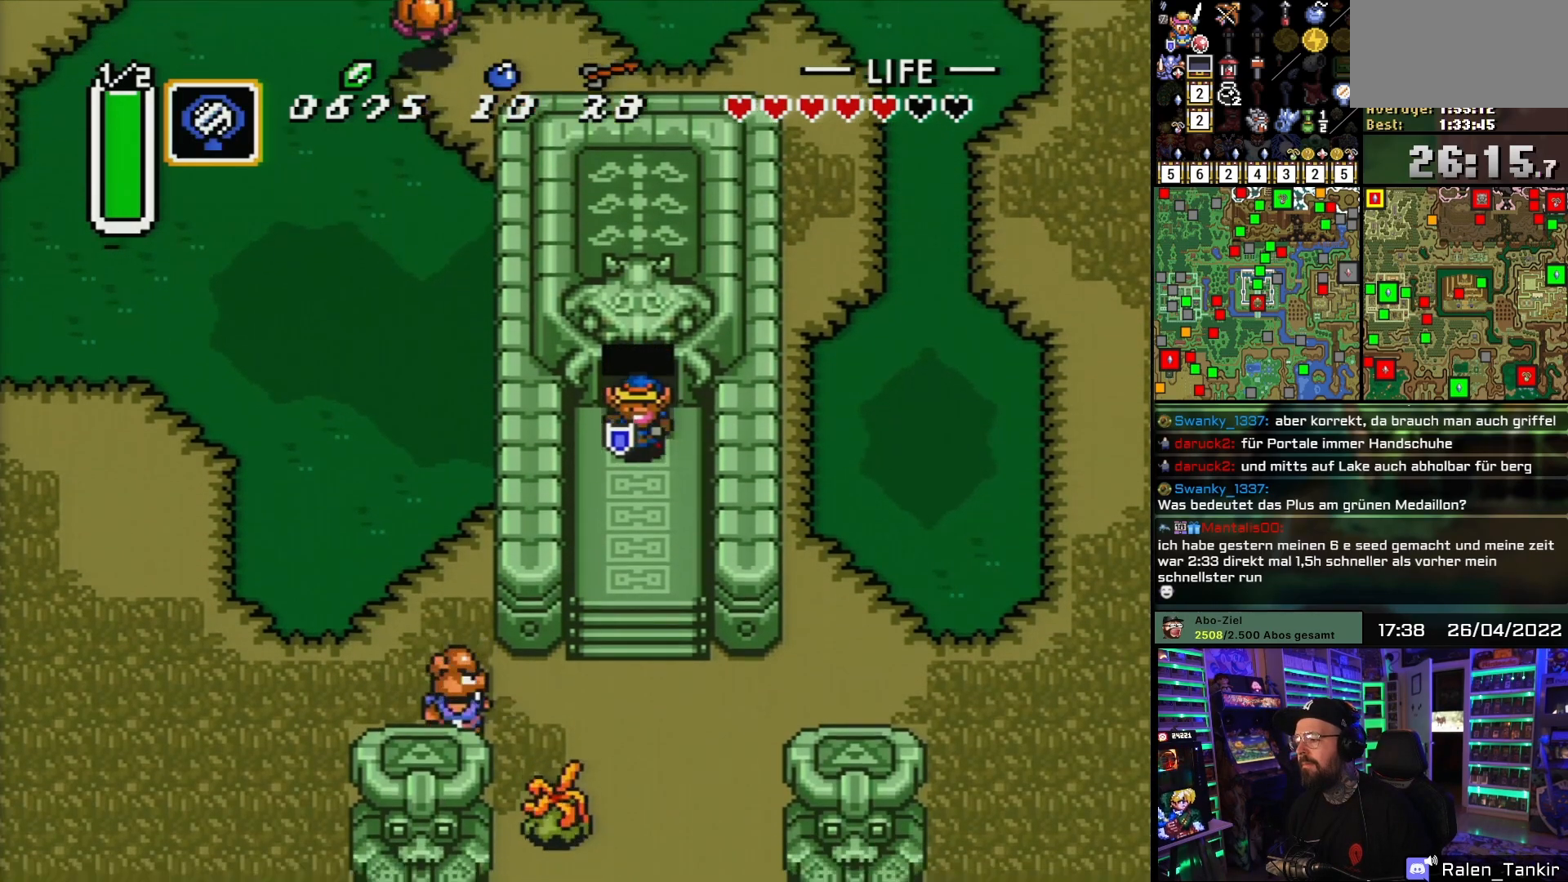
{"buttons": [], "events": [[17, "DPAD_DOWN", "down"], [117, "DPAD_DOWN", "up"], [133, "Y", "down"], [233, "Y", "up"]]}
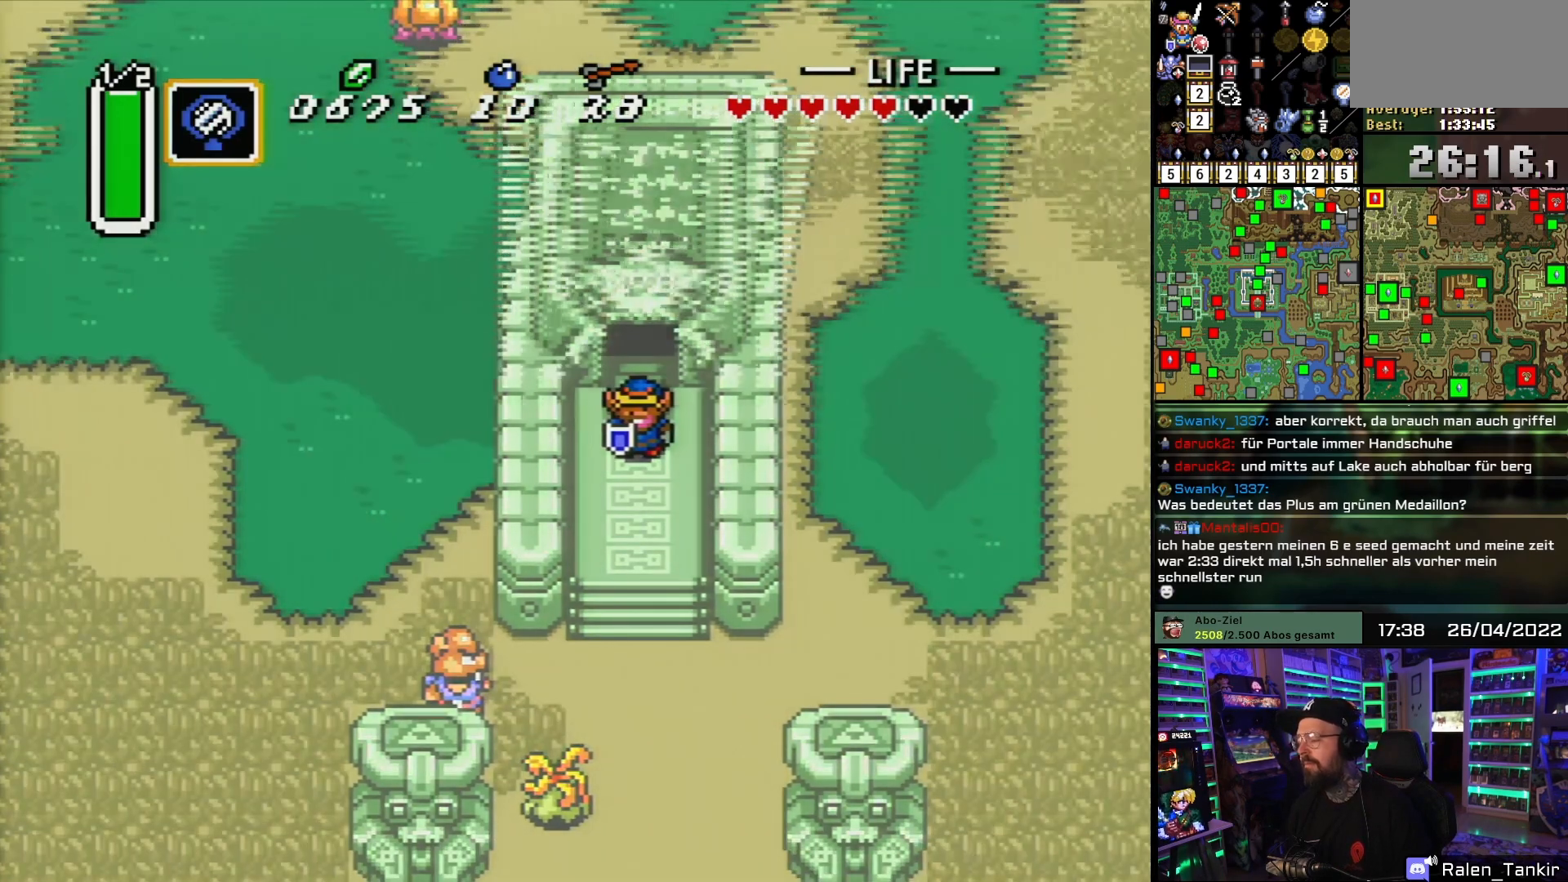
{"buttons": [], "events": []}
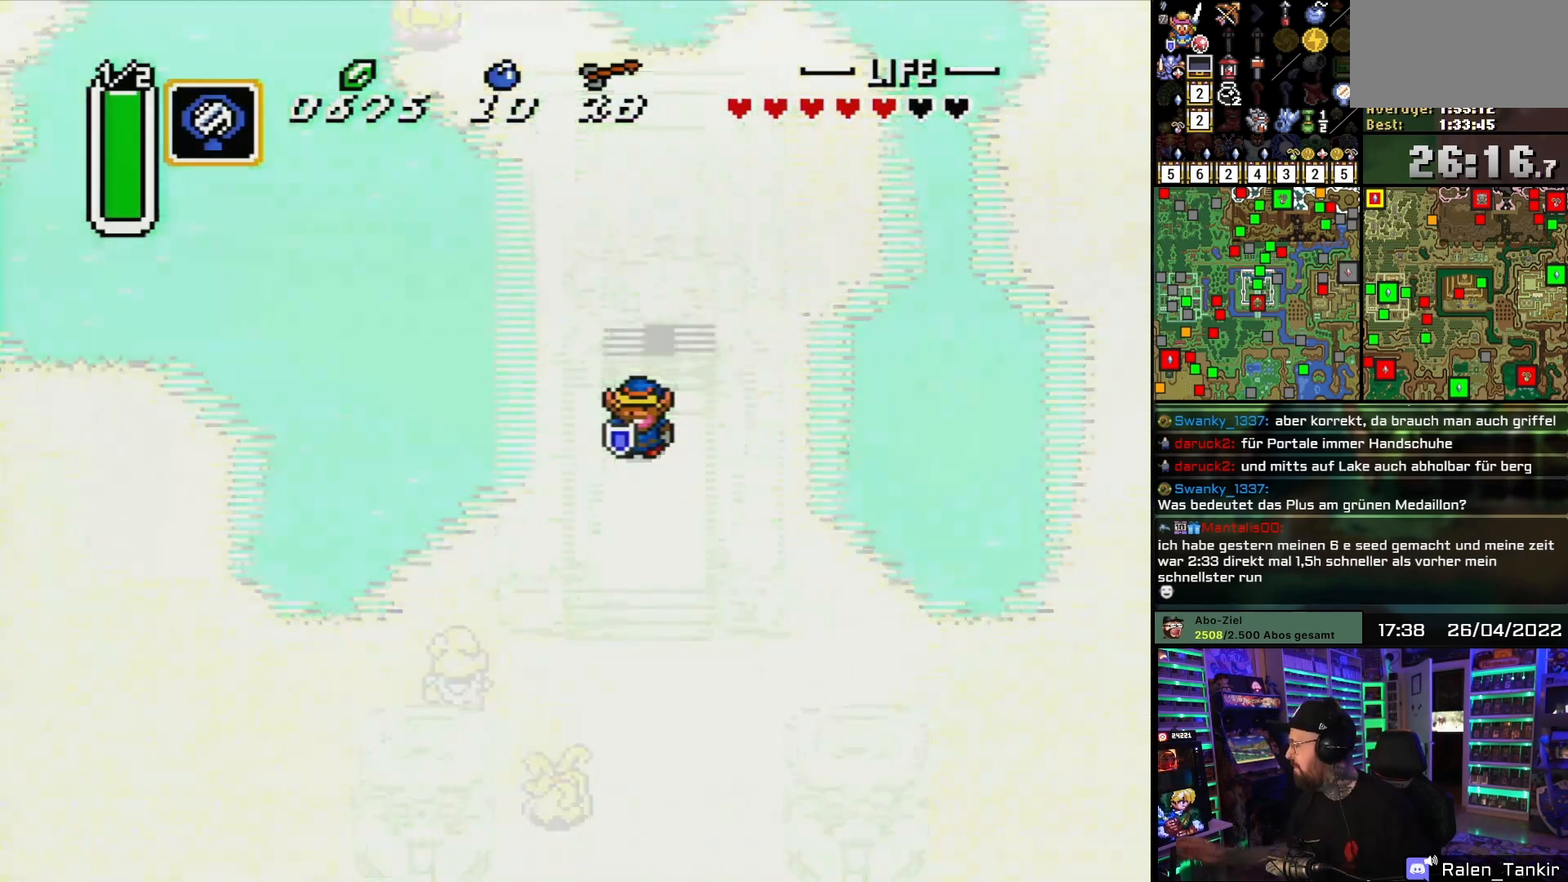
{"buttons": [], "events": []}
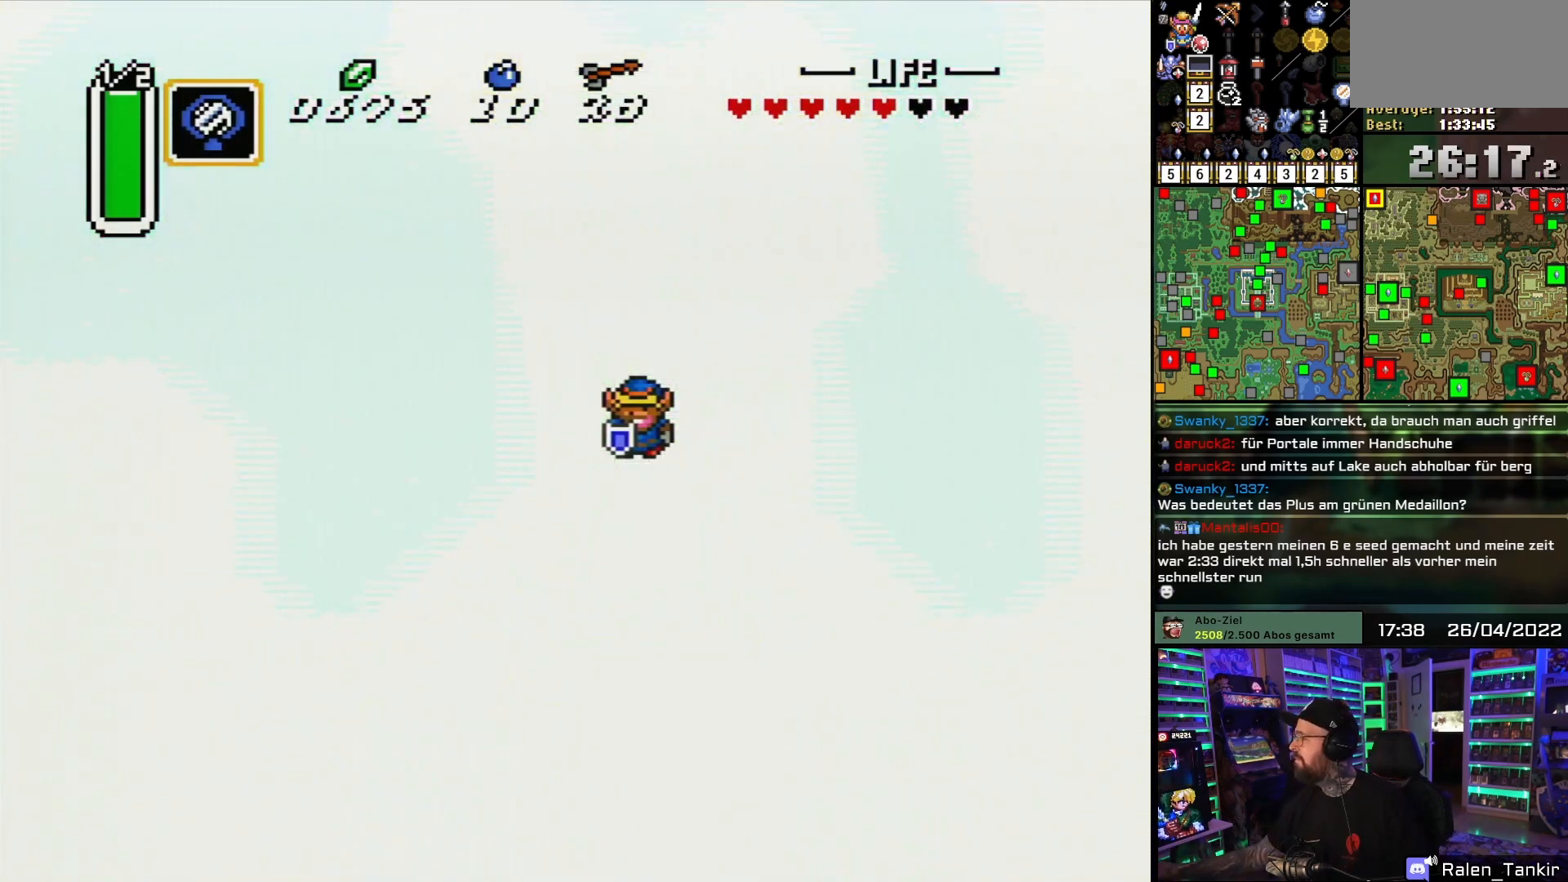
{"buttons": [], "events": []}
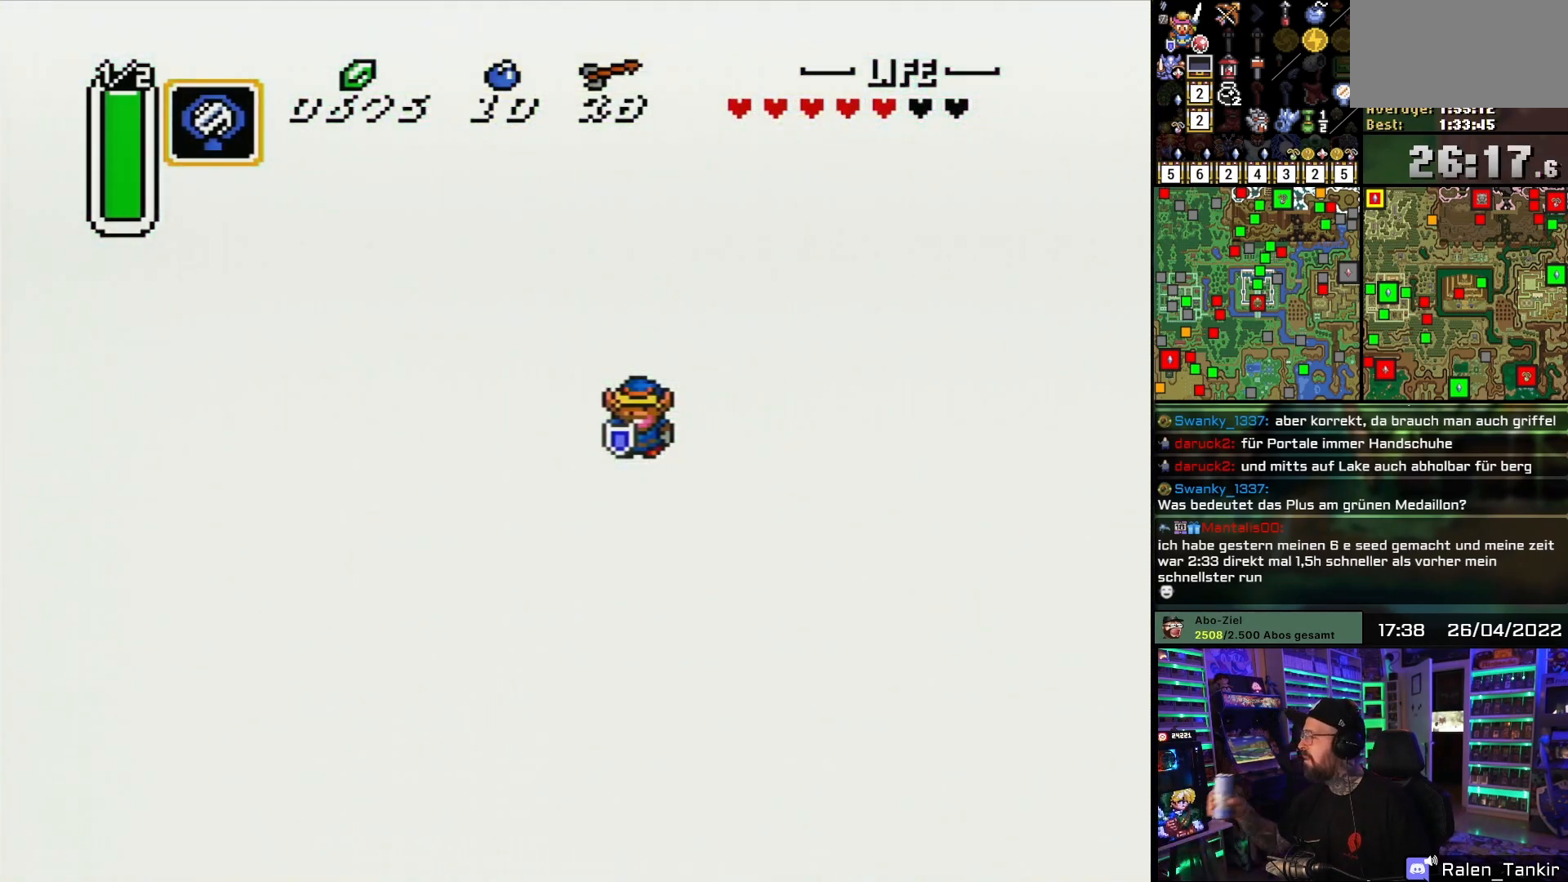
{"buttons": [], "events": []}
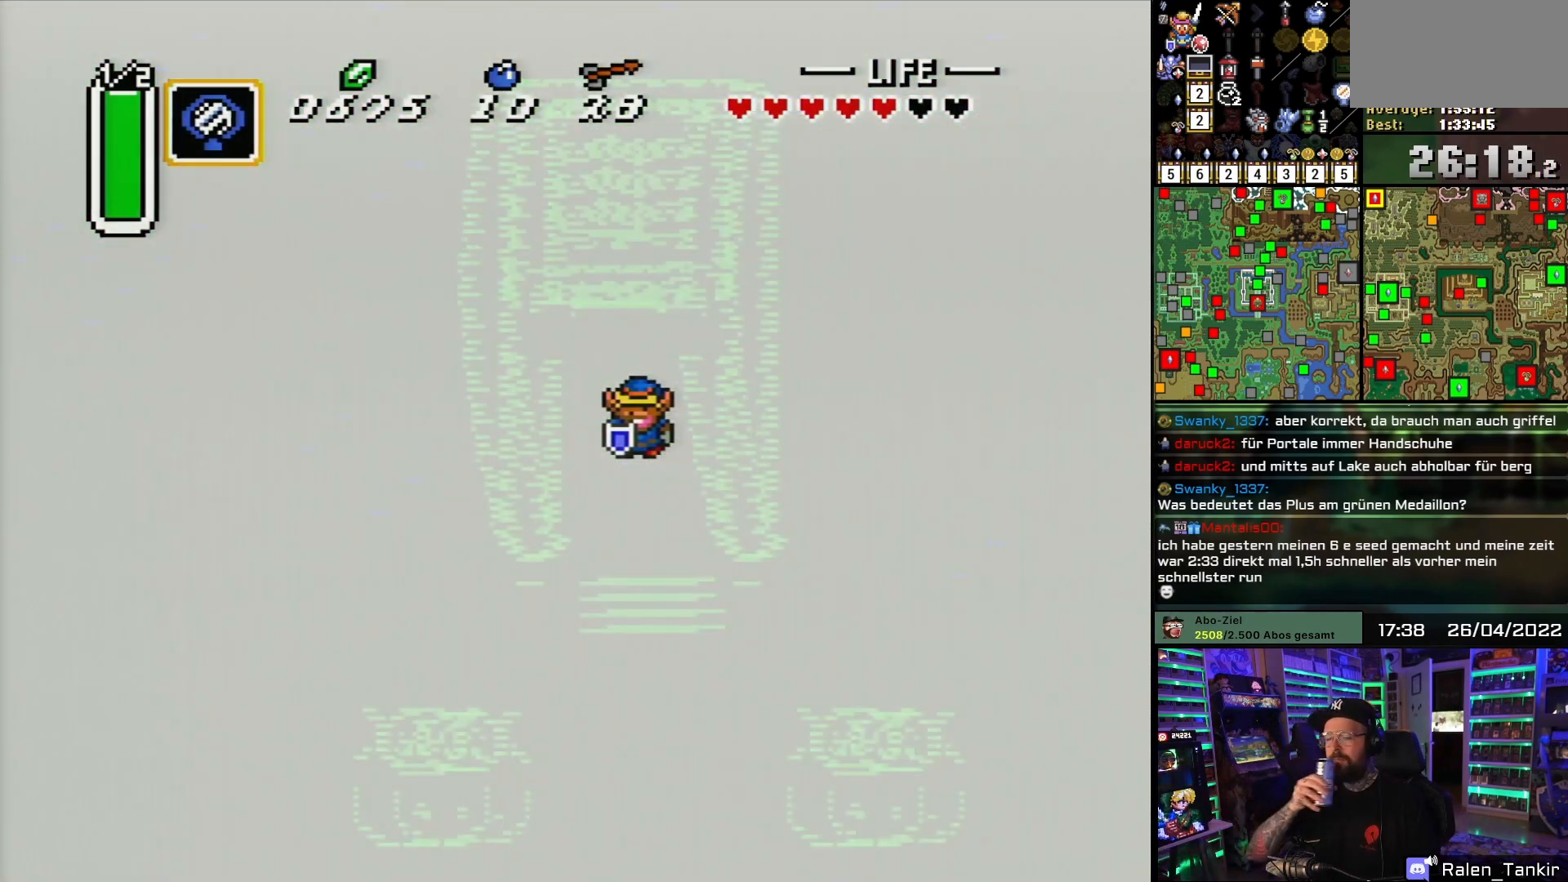
{"buttons": [], "events": []}
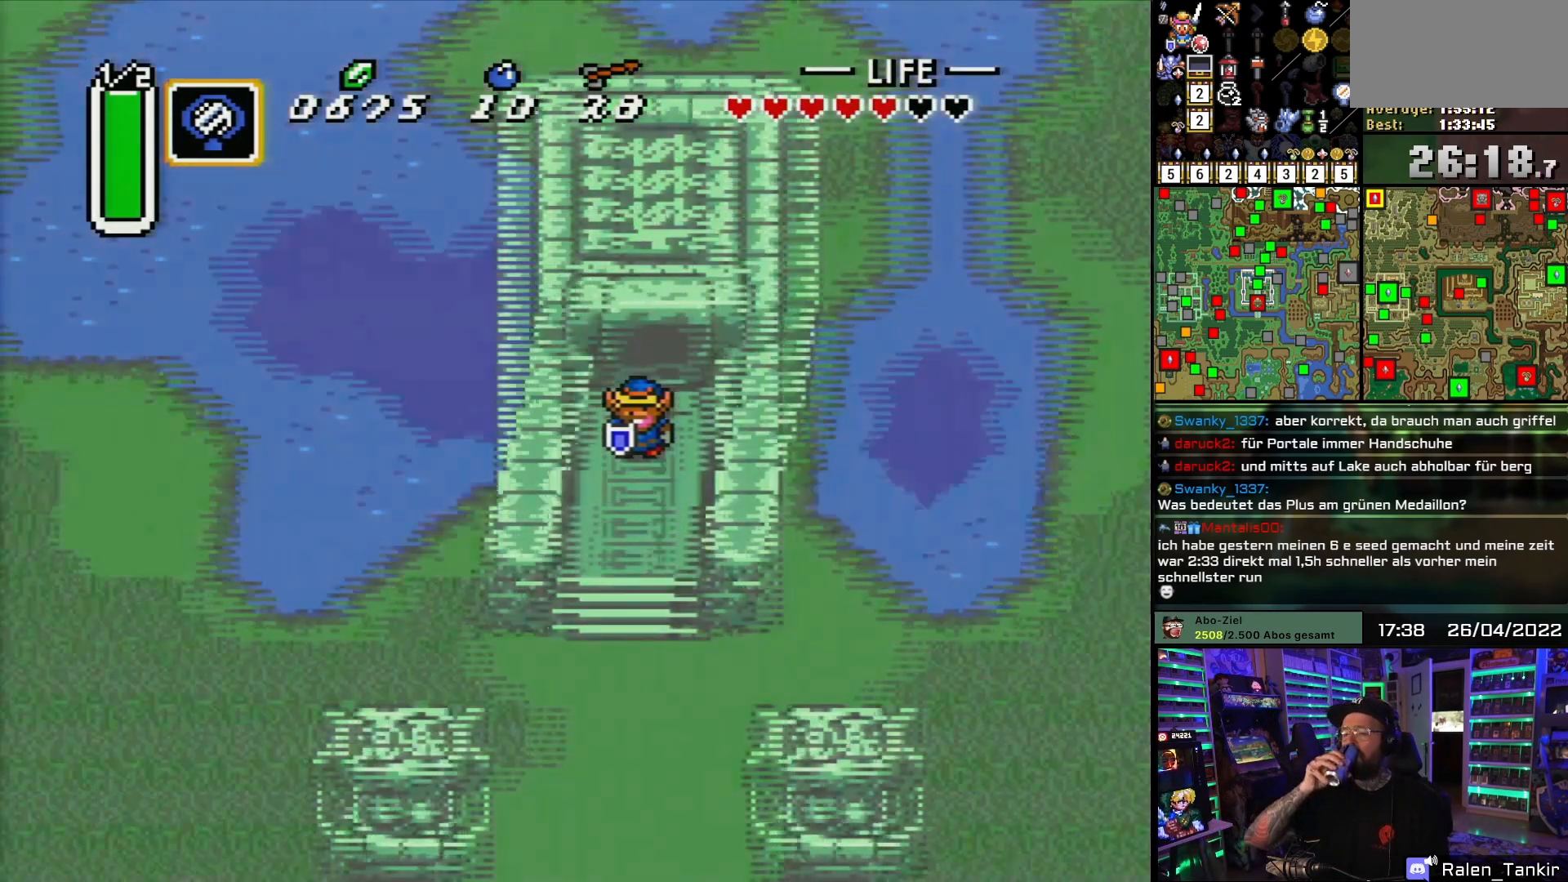
{"buttons": ["DPAD_UP"], "events": [[100, "DPAD_UP", "down"]]}
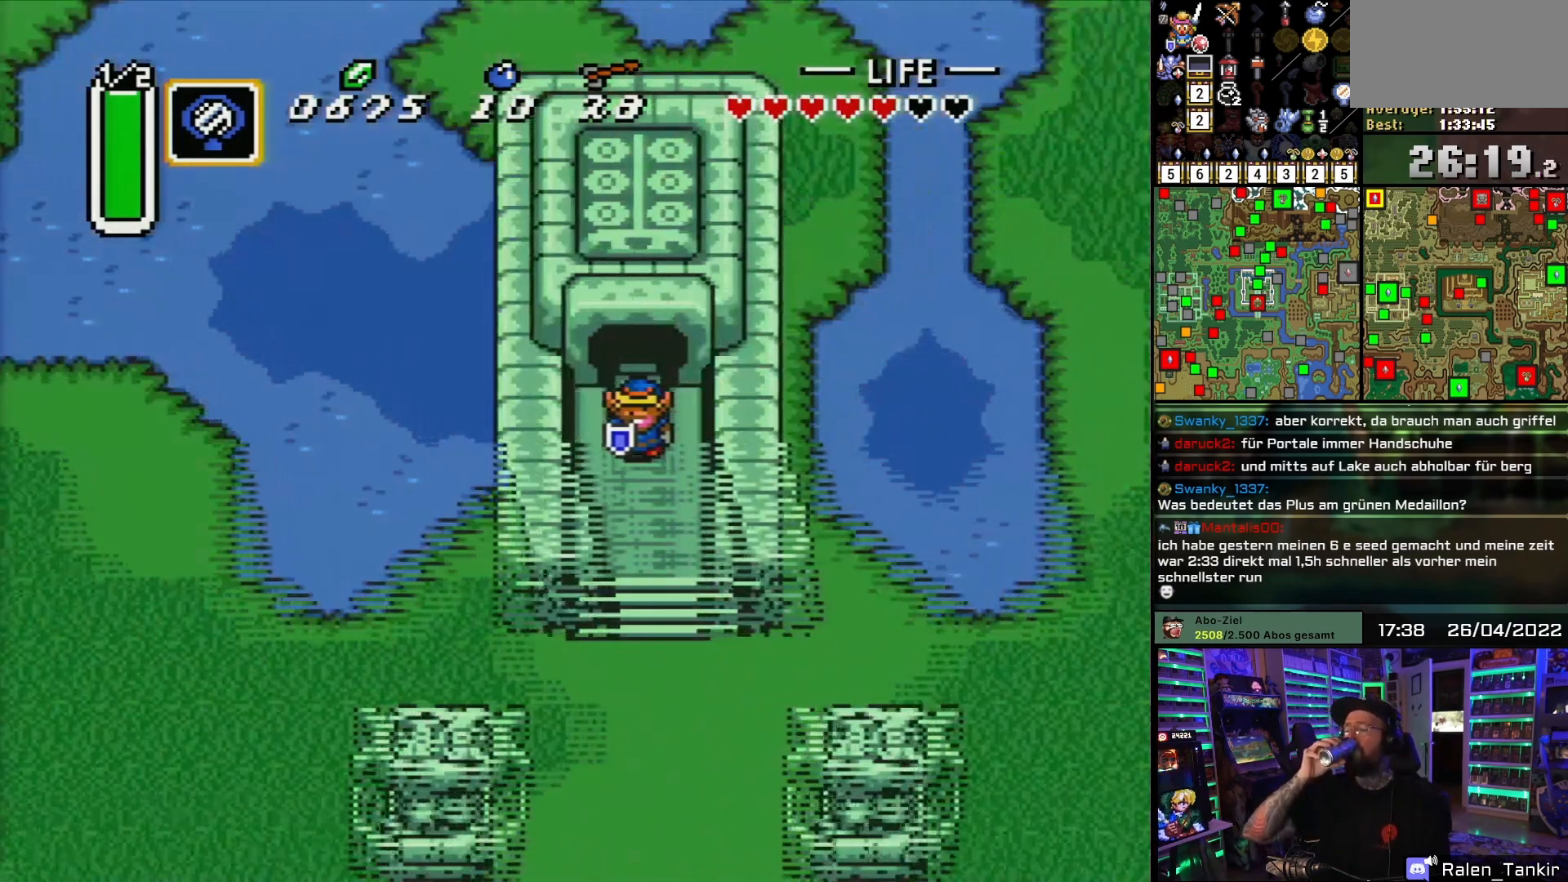
{"buttons": ["DPAD_UP"], "events": []}
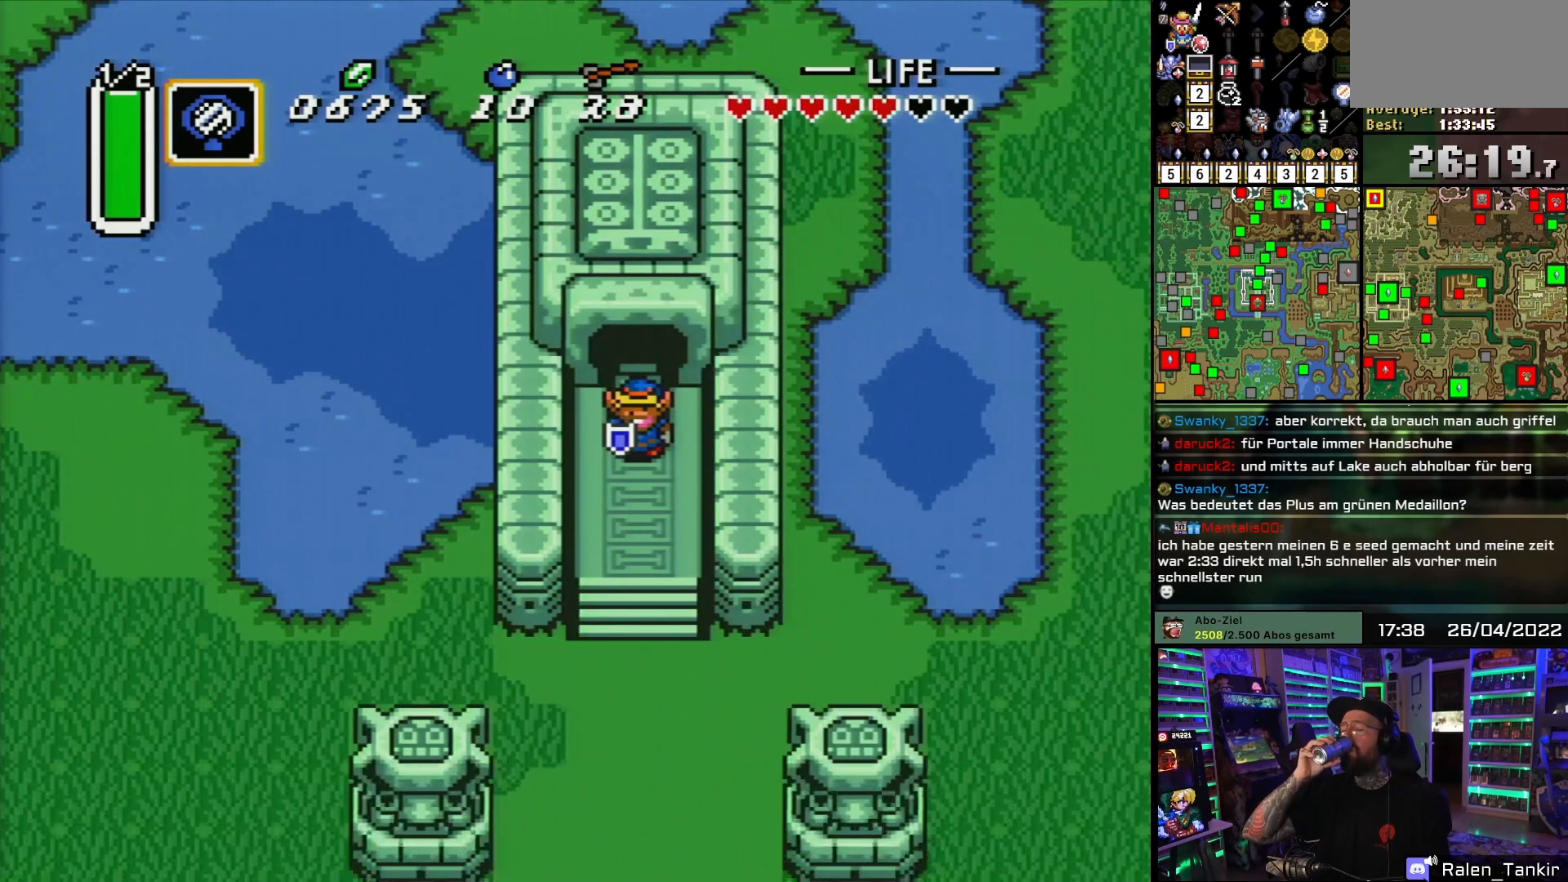
{"buttons": ["DPAD_UP"], "events": []}
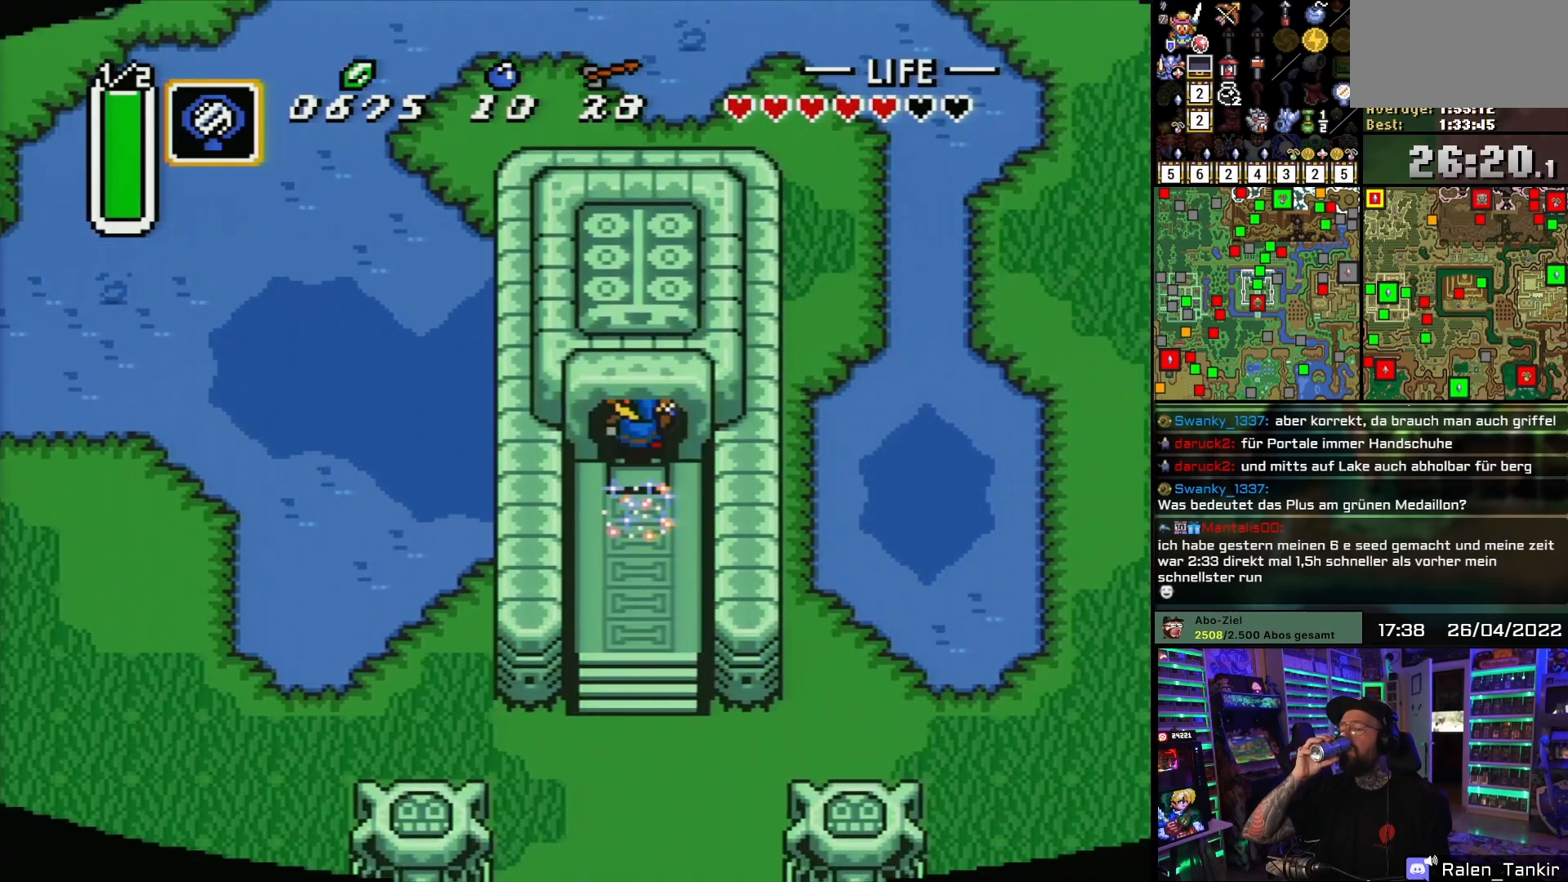
{"buttons": ["DPAD_UP"], "events": []}
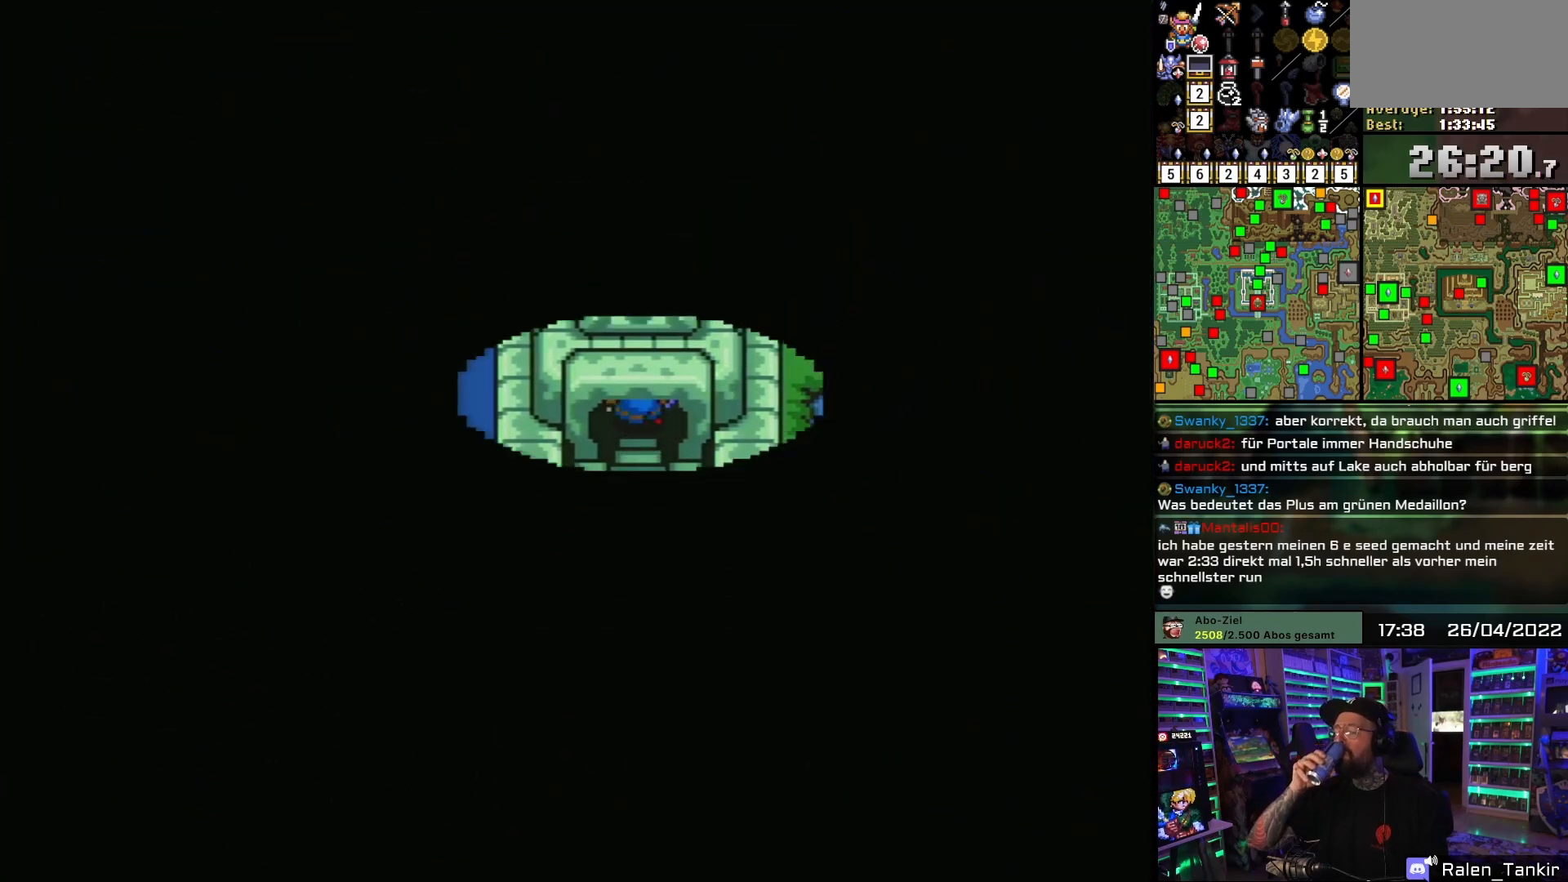
{"buttons": ["DPAD_UP"], "events": []}
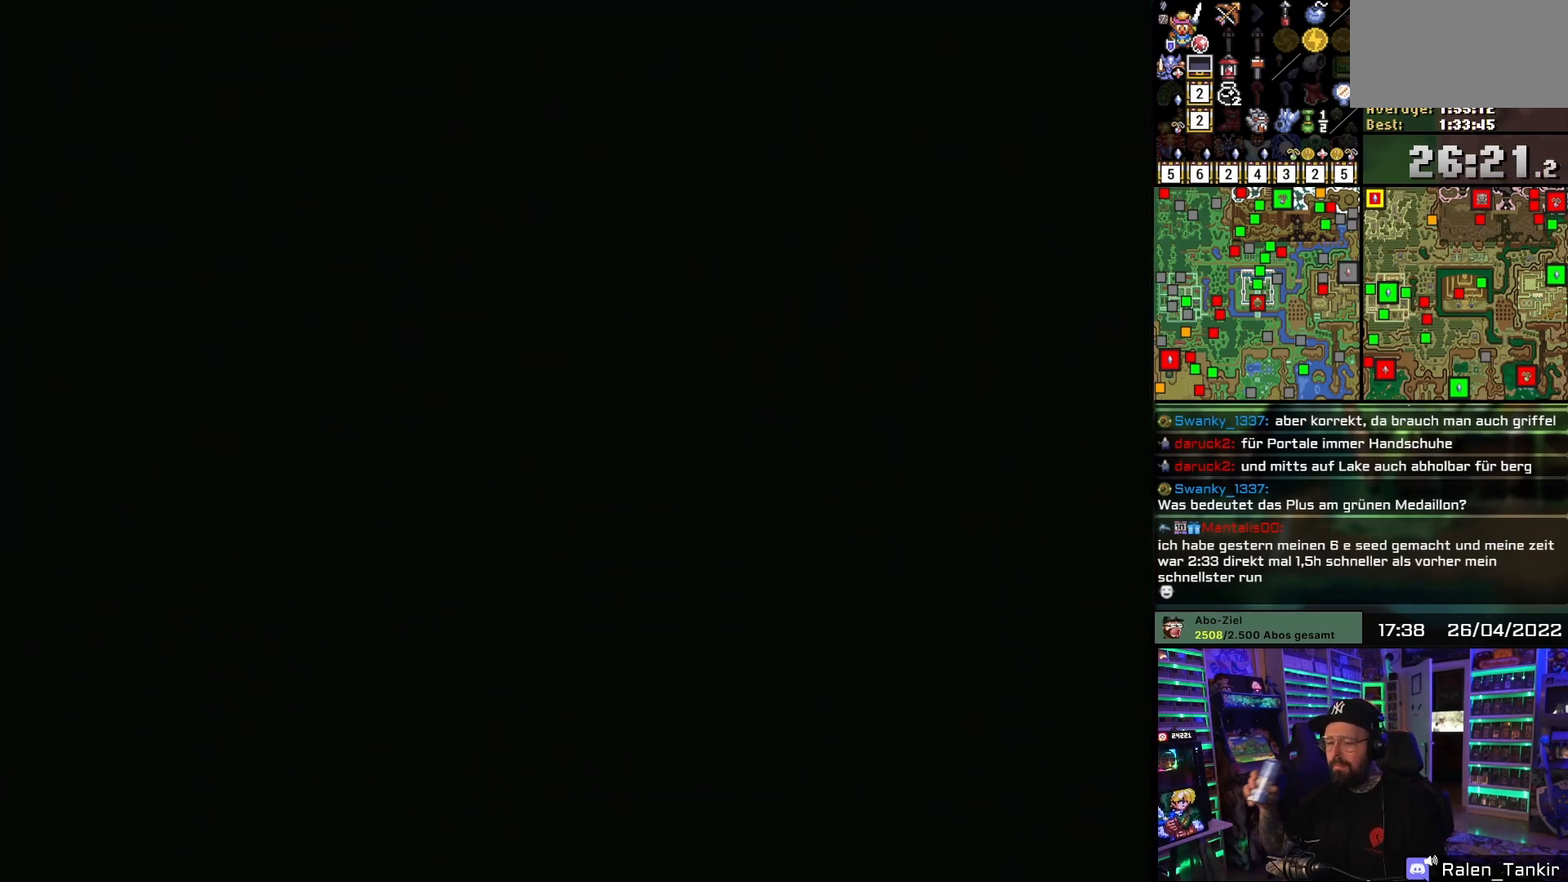
{"buttons": ["DPAD_UP"], "events": []}
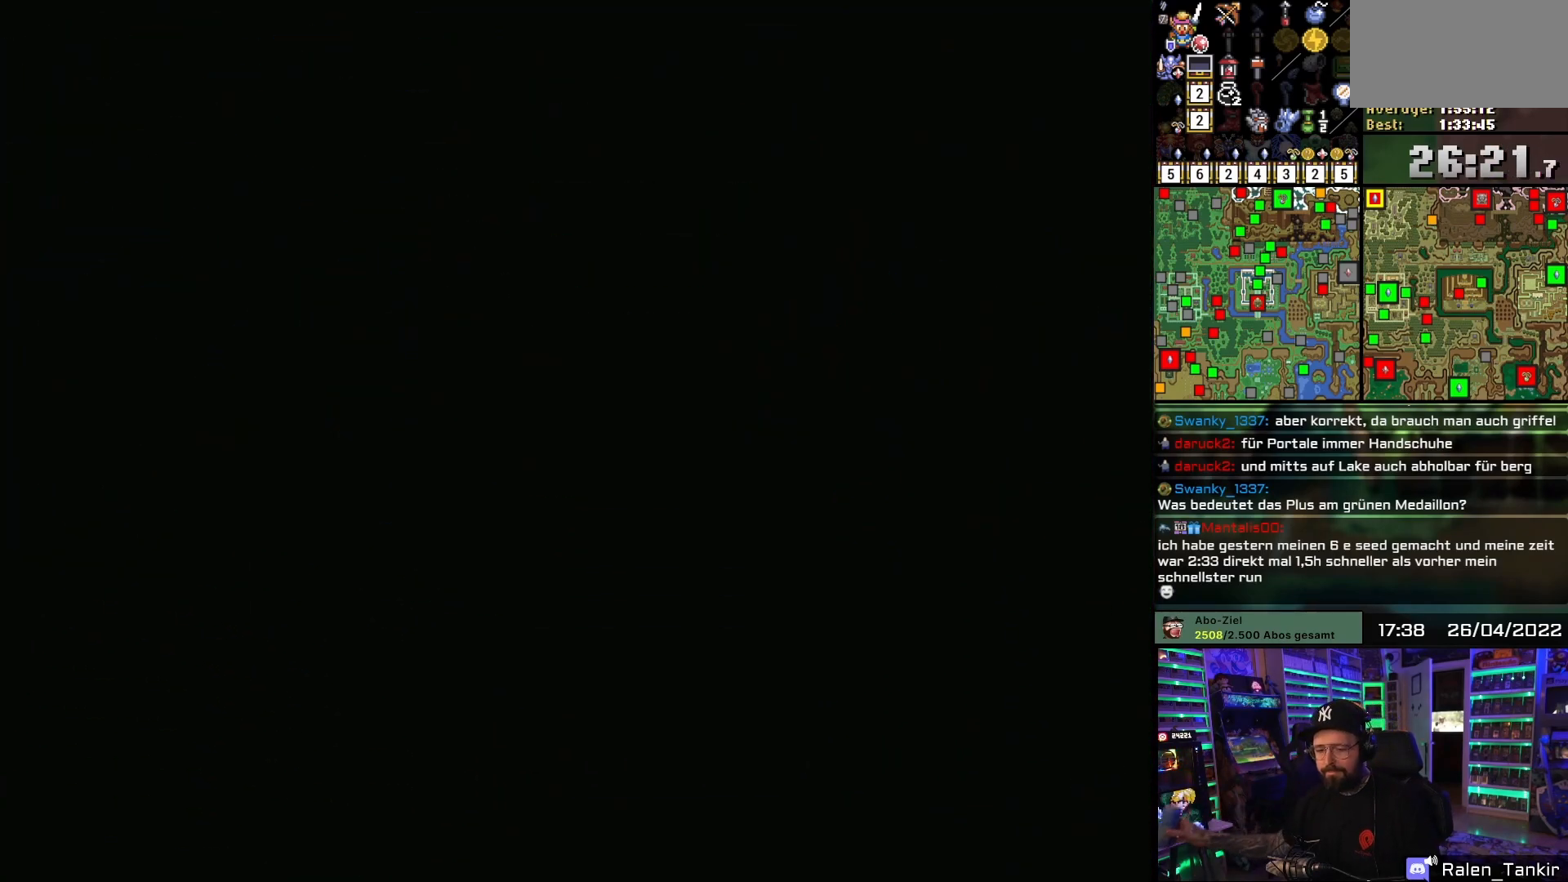
{"buttons": [], "events": [[33, "DPAD_UP", "up"]]}
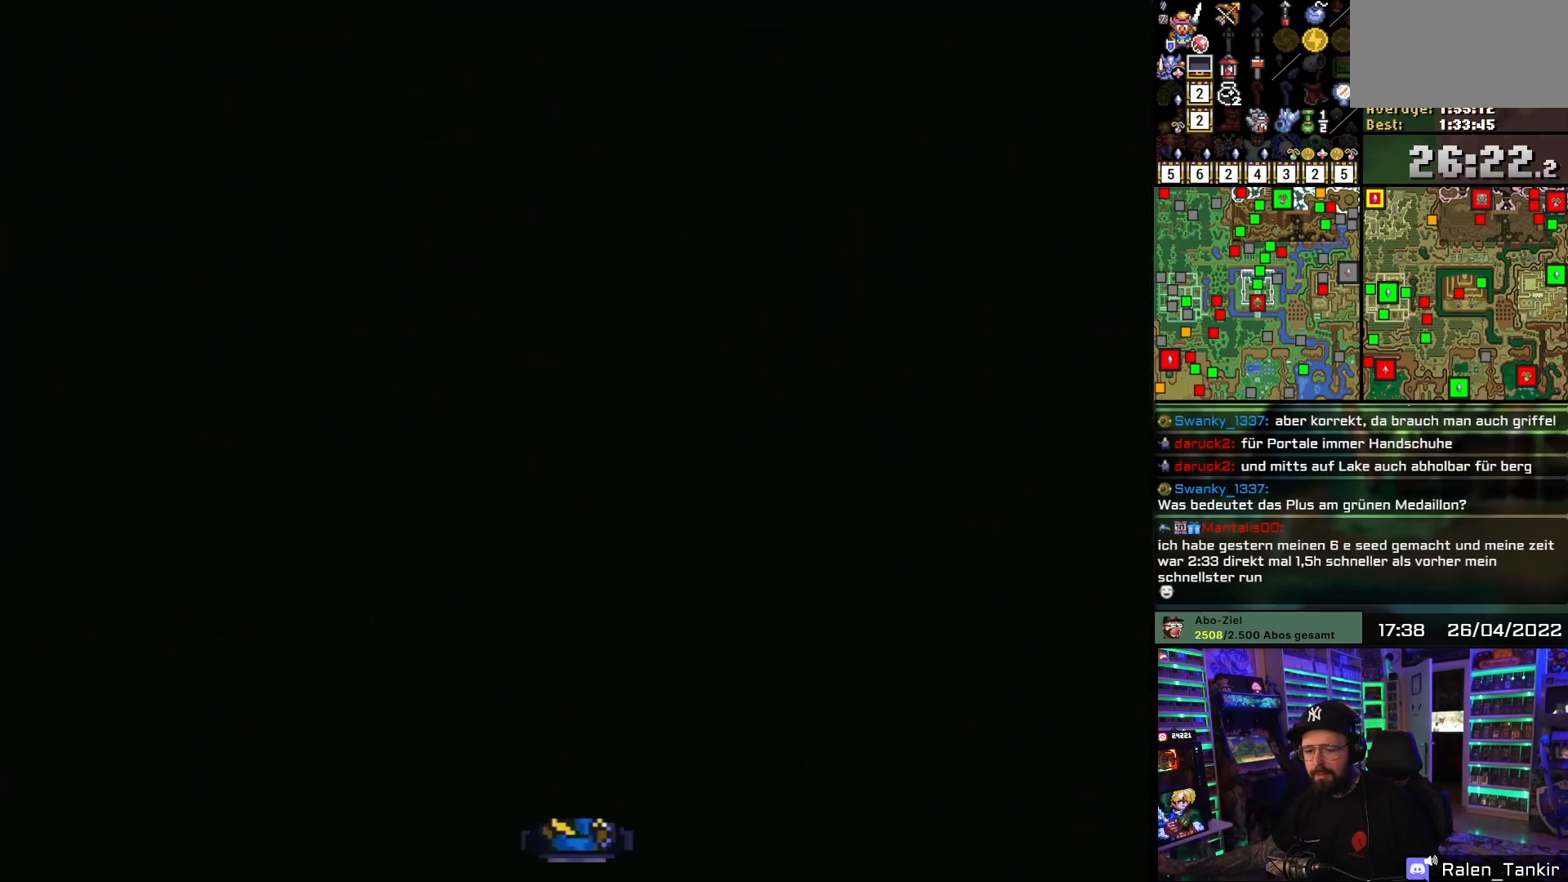
{"buttons": ["DPAD_UP"], "events": [[200, "DPAD_UP", "down"]]}
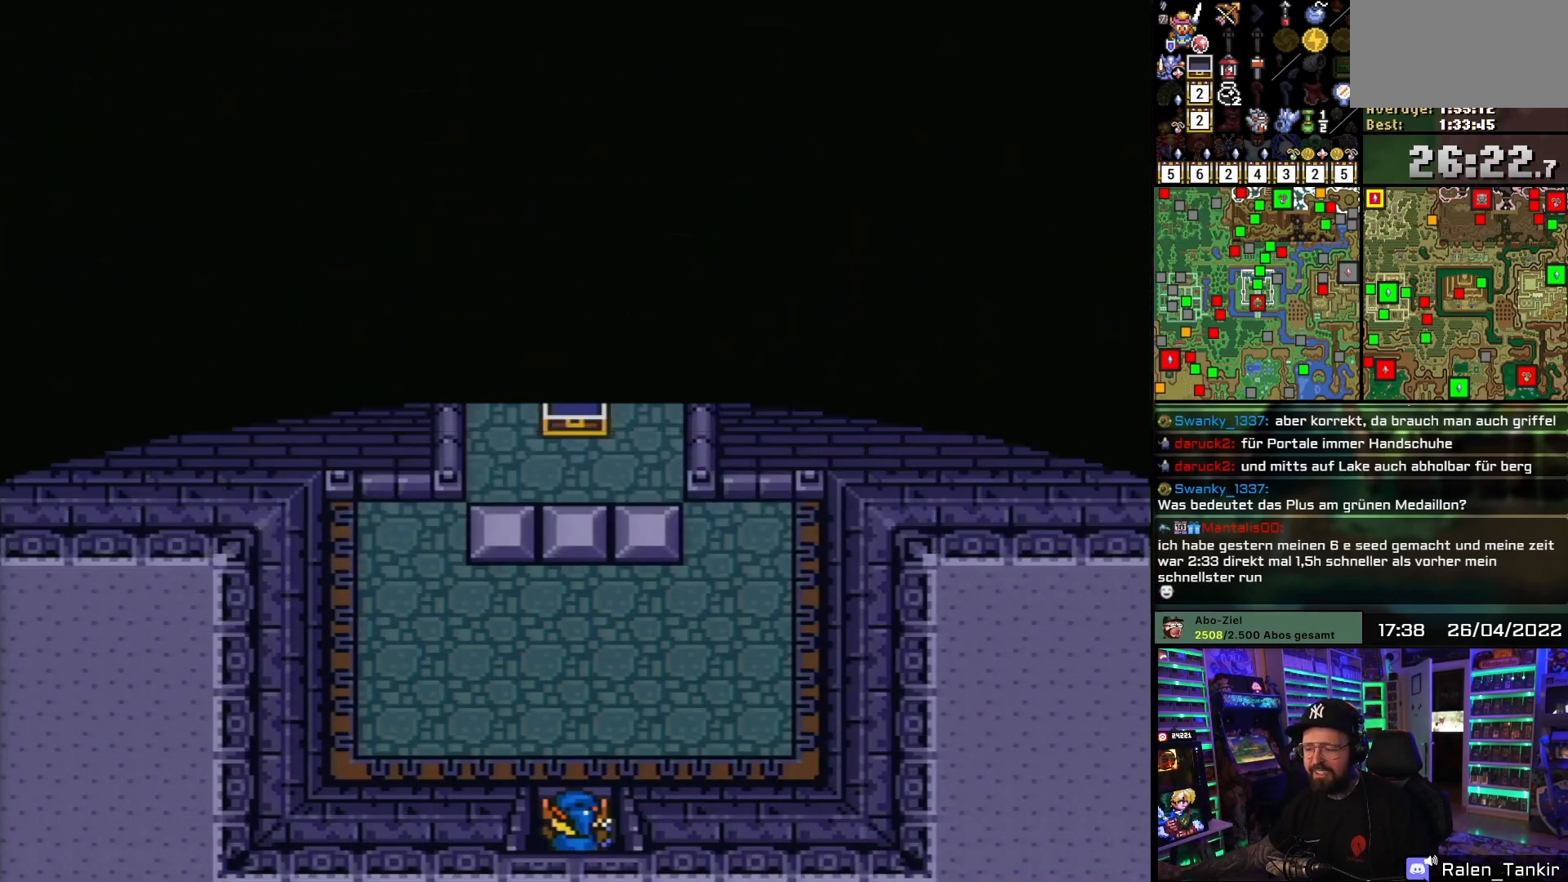
{"buttons": ["DPAD_UP"], "events": []}
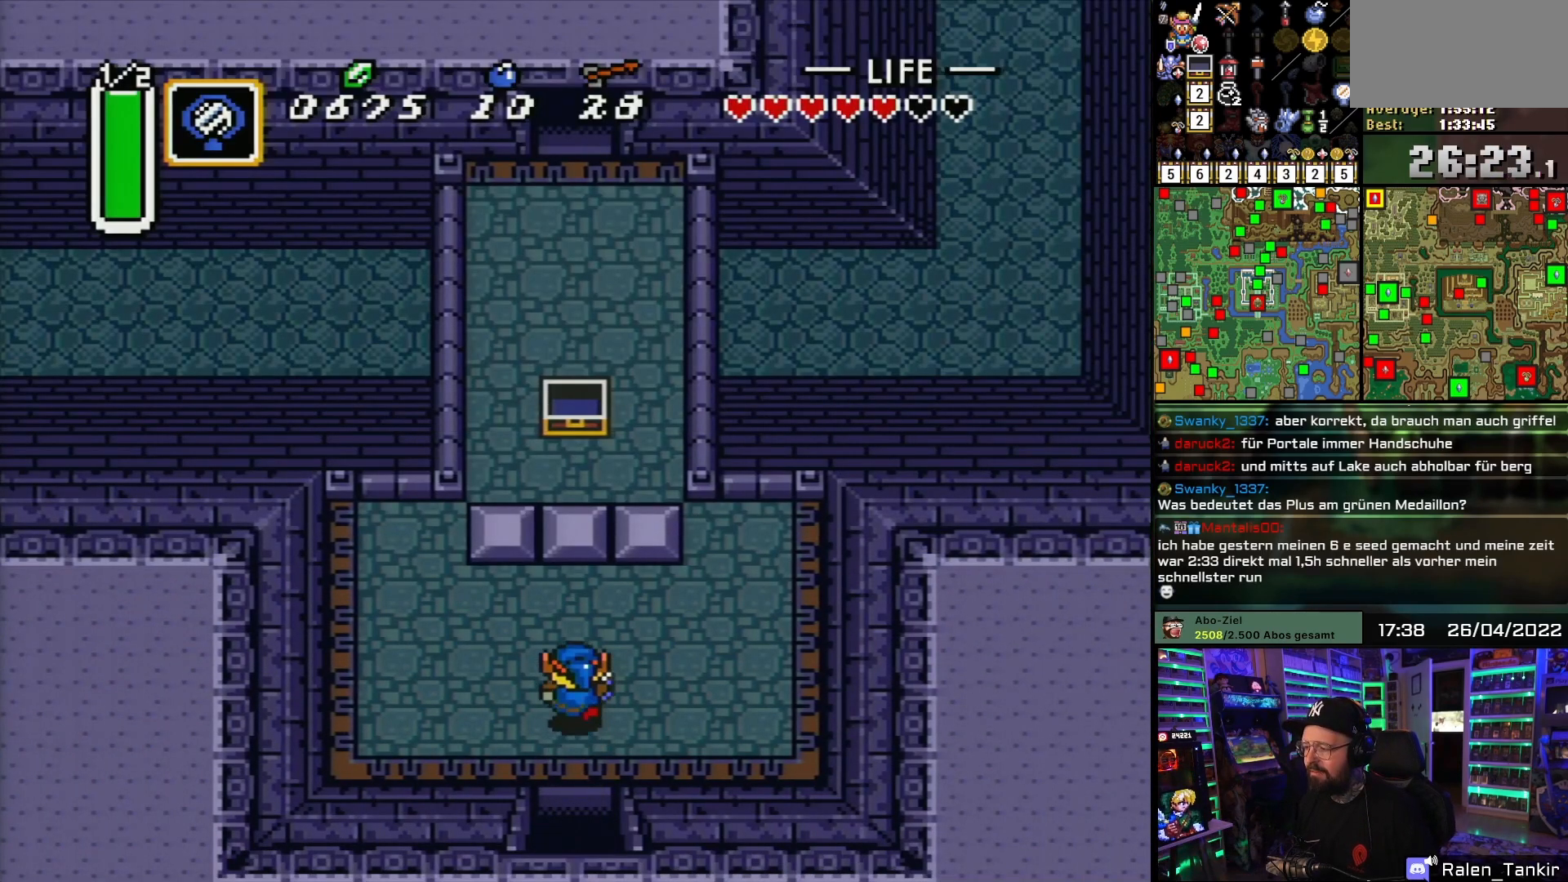
{"buttons": ["DPAD_UP"], "events": [[100, "DPAD_RIGHT", "down"], [383, "DPAD_RIGHT", "up"]]}
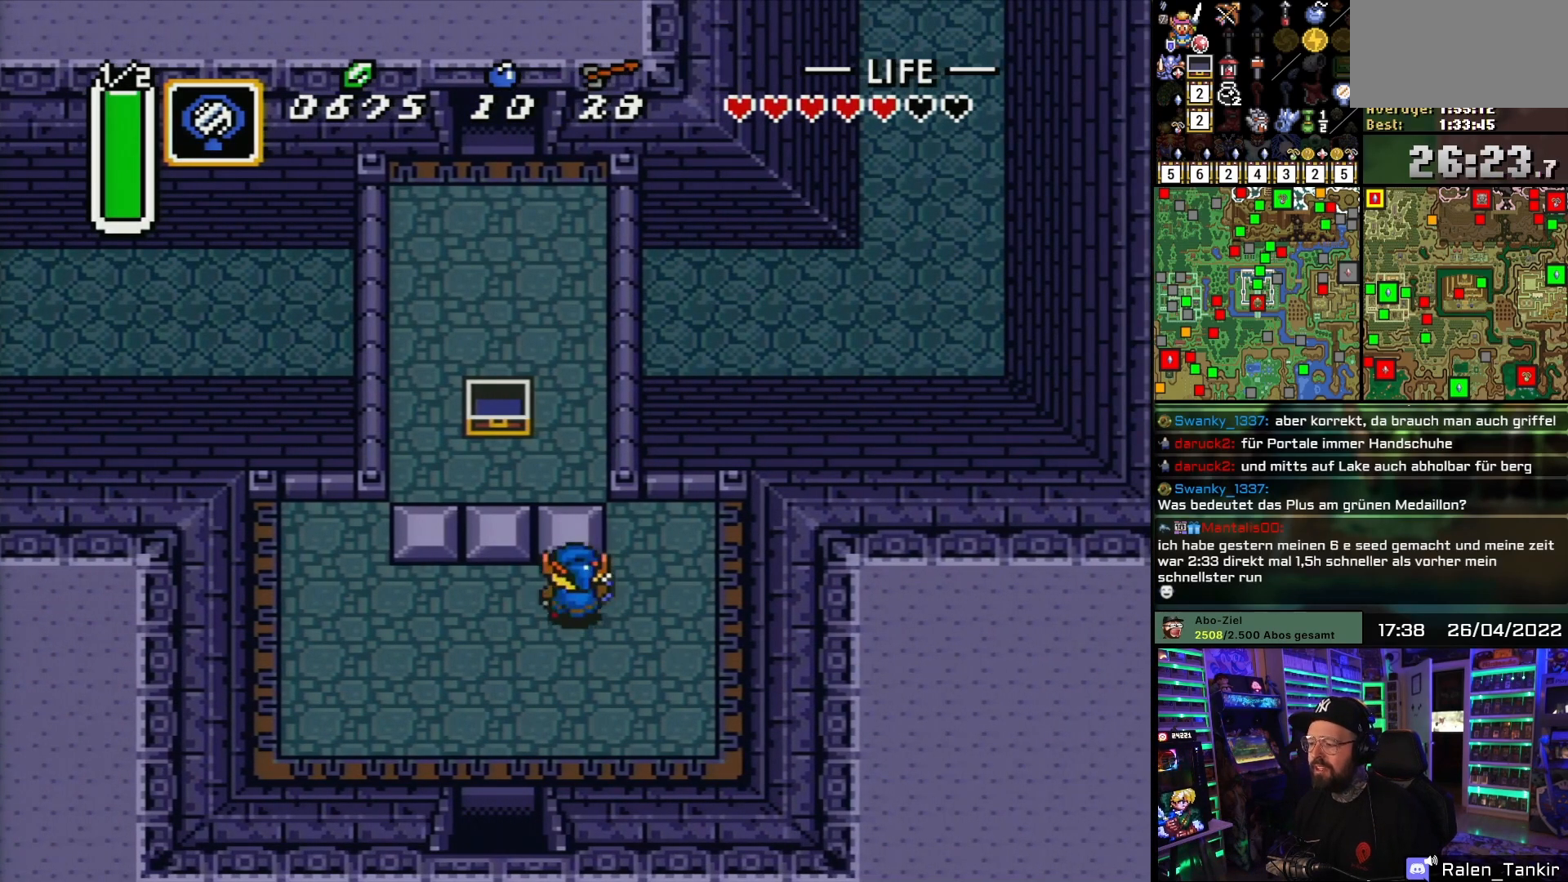
{"buttons": ["DPAD_UP"], "events": [[367, "Y", "down"], [433, "Y", "up"]]}
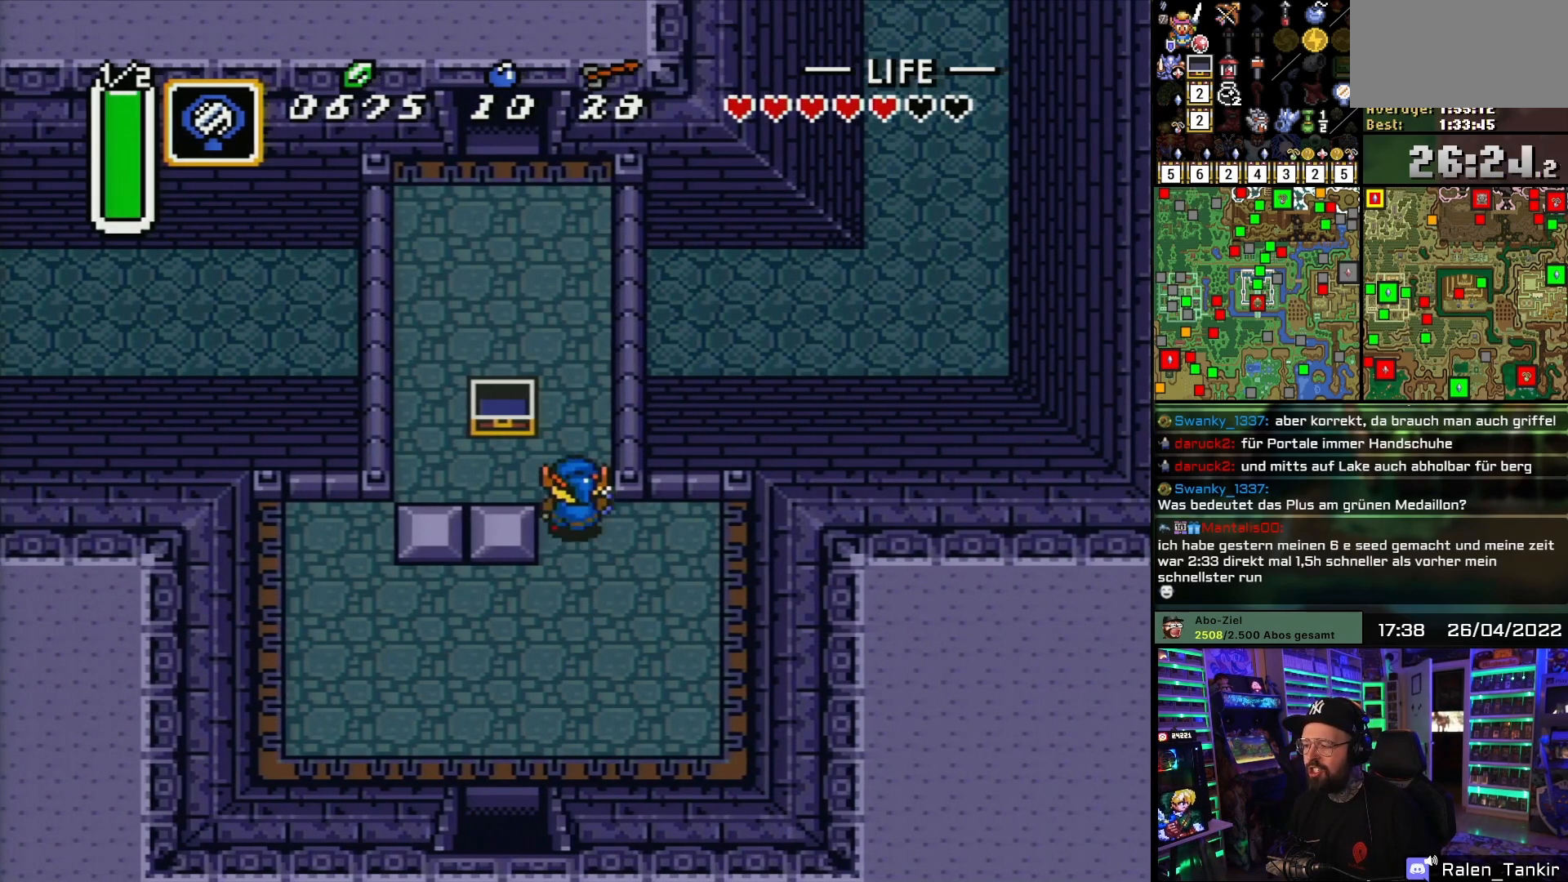
{"buttons": ["DPAD_UP"], "events": []}
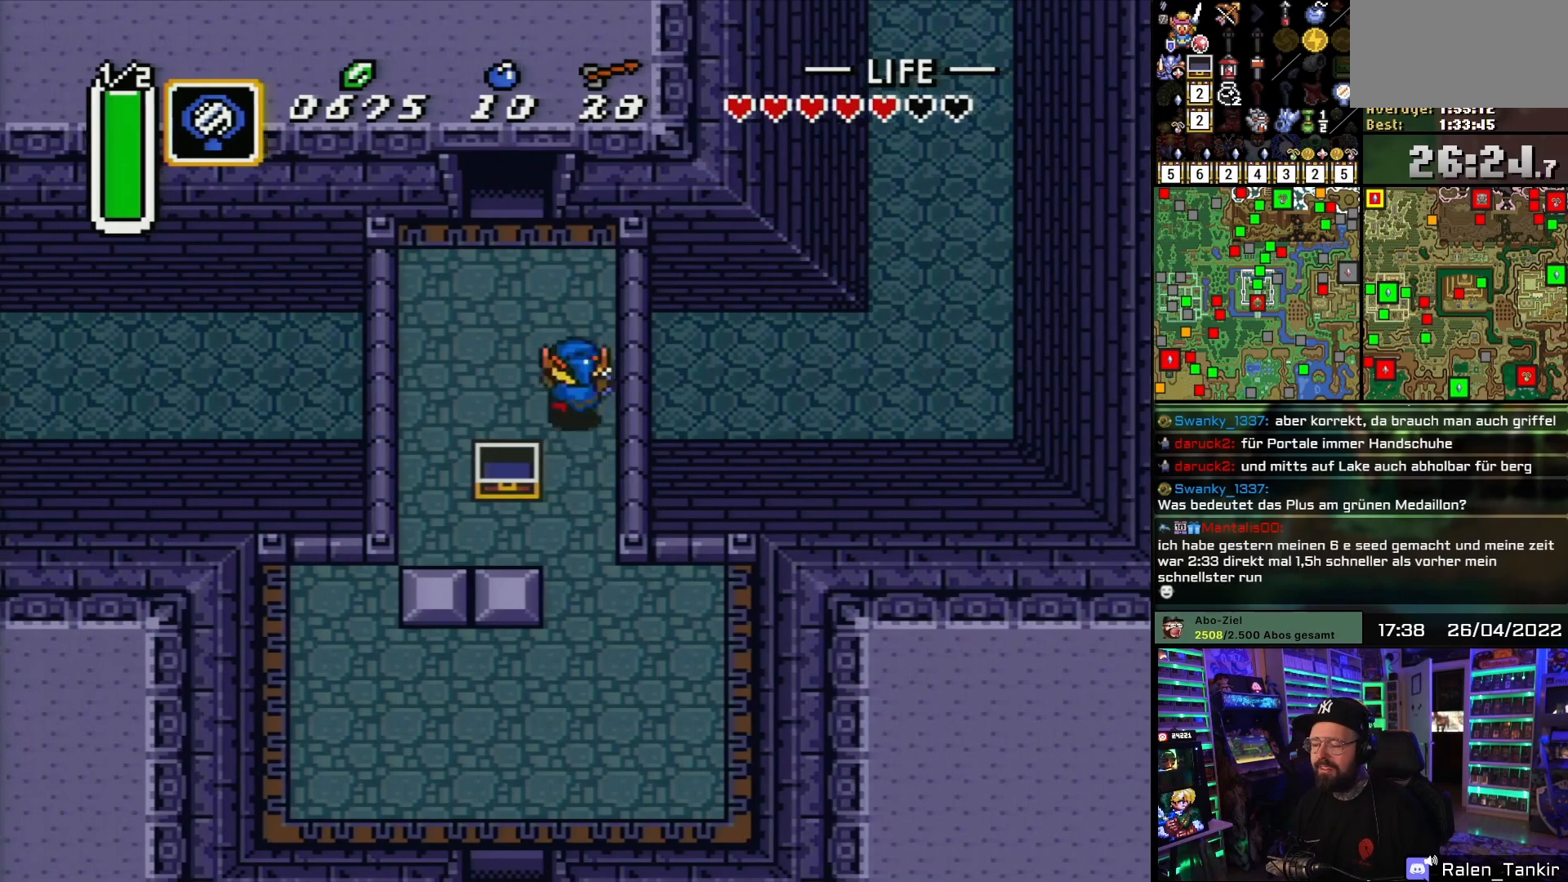
{"buttons": ["DPAD_UP"], "events": [[50, "DPAD_LEFT", "down"], [283, "DPAD_LEFT", "up"]]}
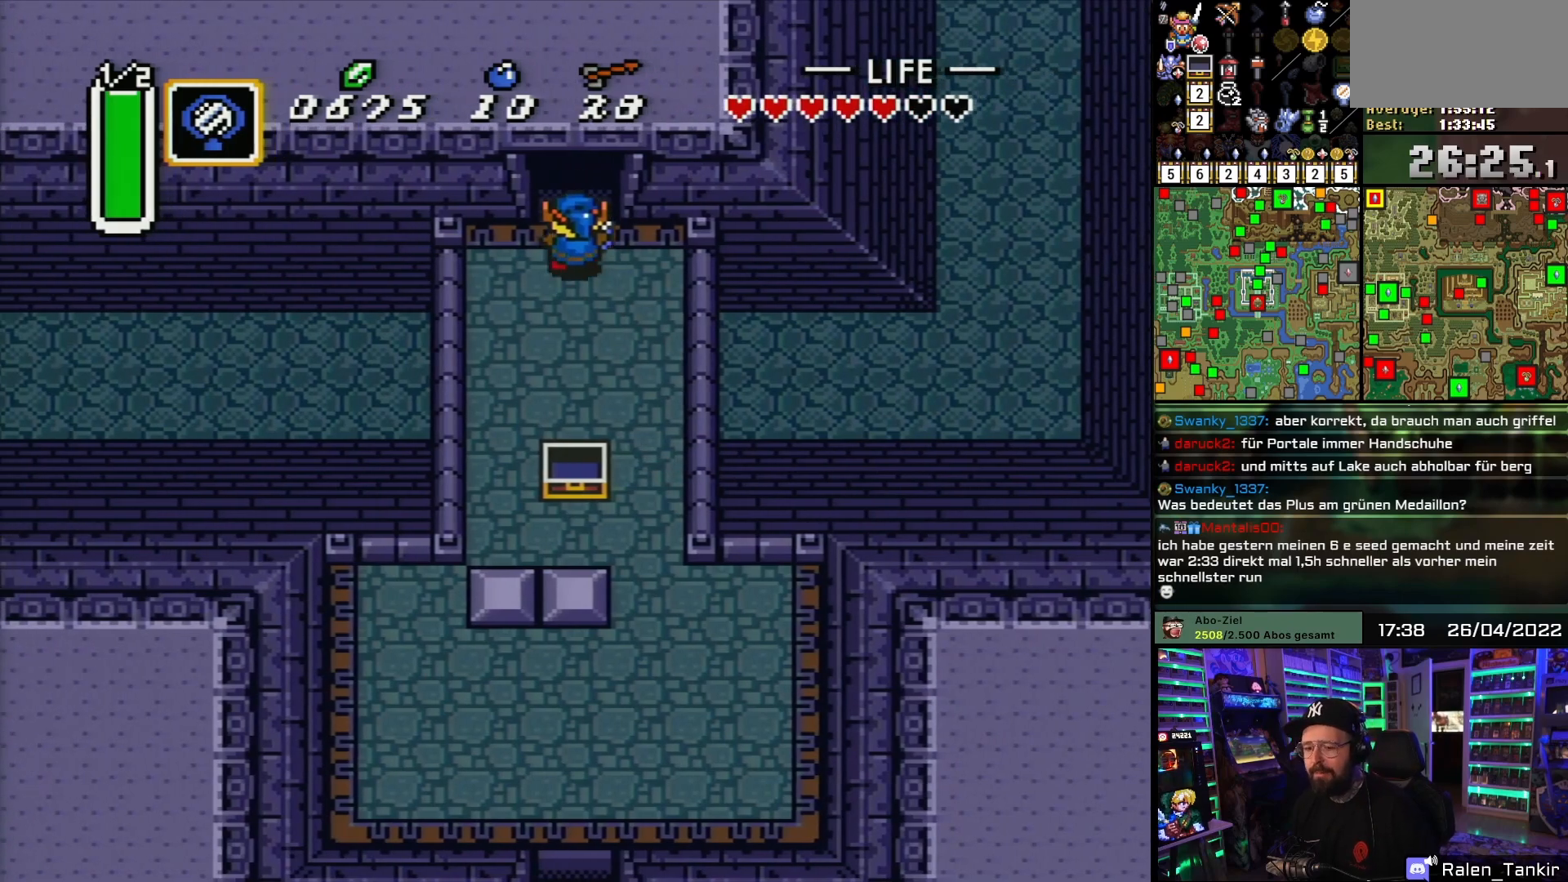
{"buttons": ["DPAD_UP"], "events": []}
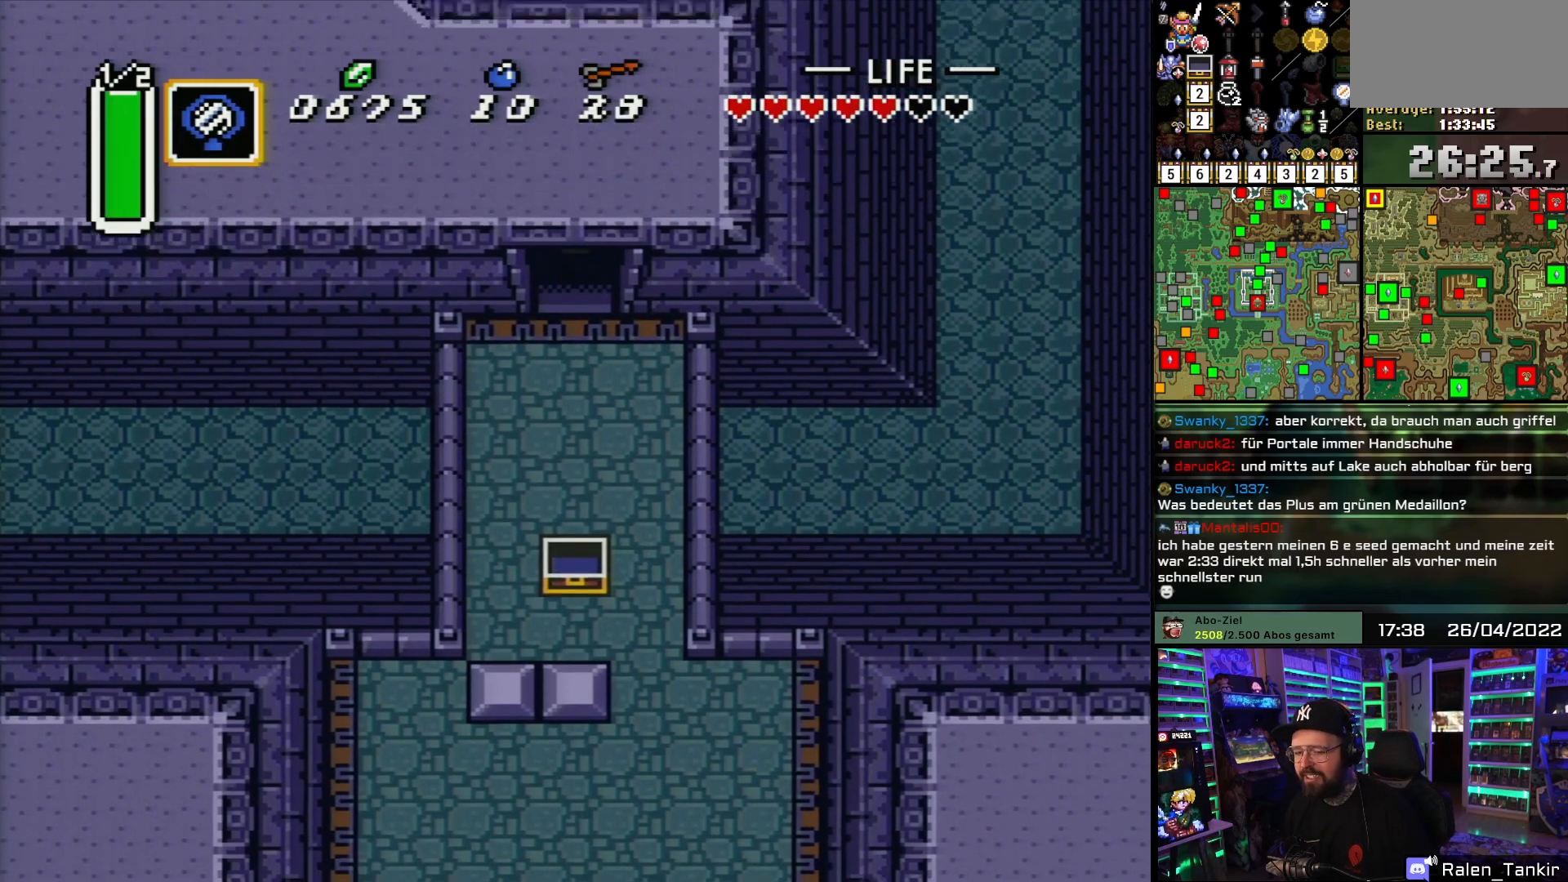
{"buttons": [], "events": [[217, "DPAD_UP", "up"]]}
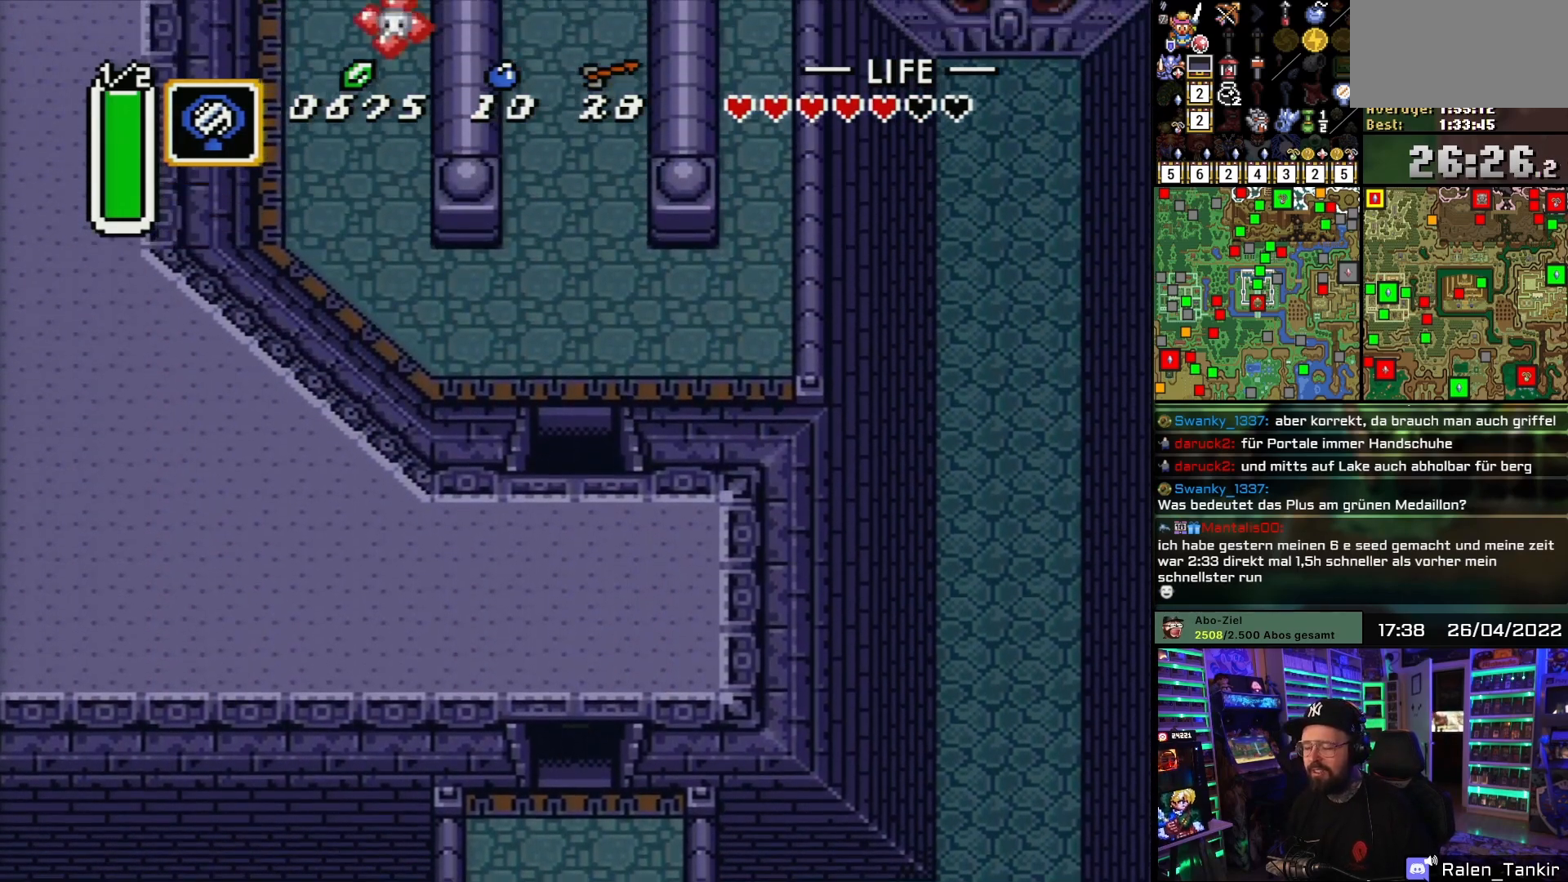
{"buttons": ["DPAD_UP"], "events": [[67, "DPAD_UP", "down"]]}
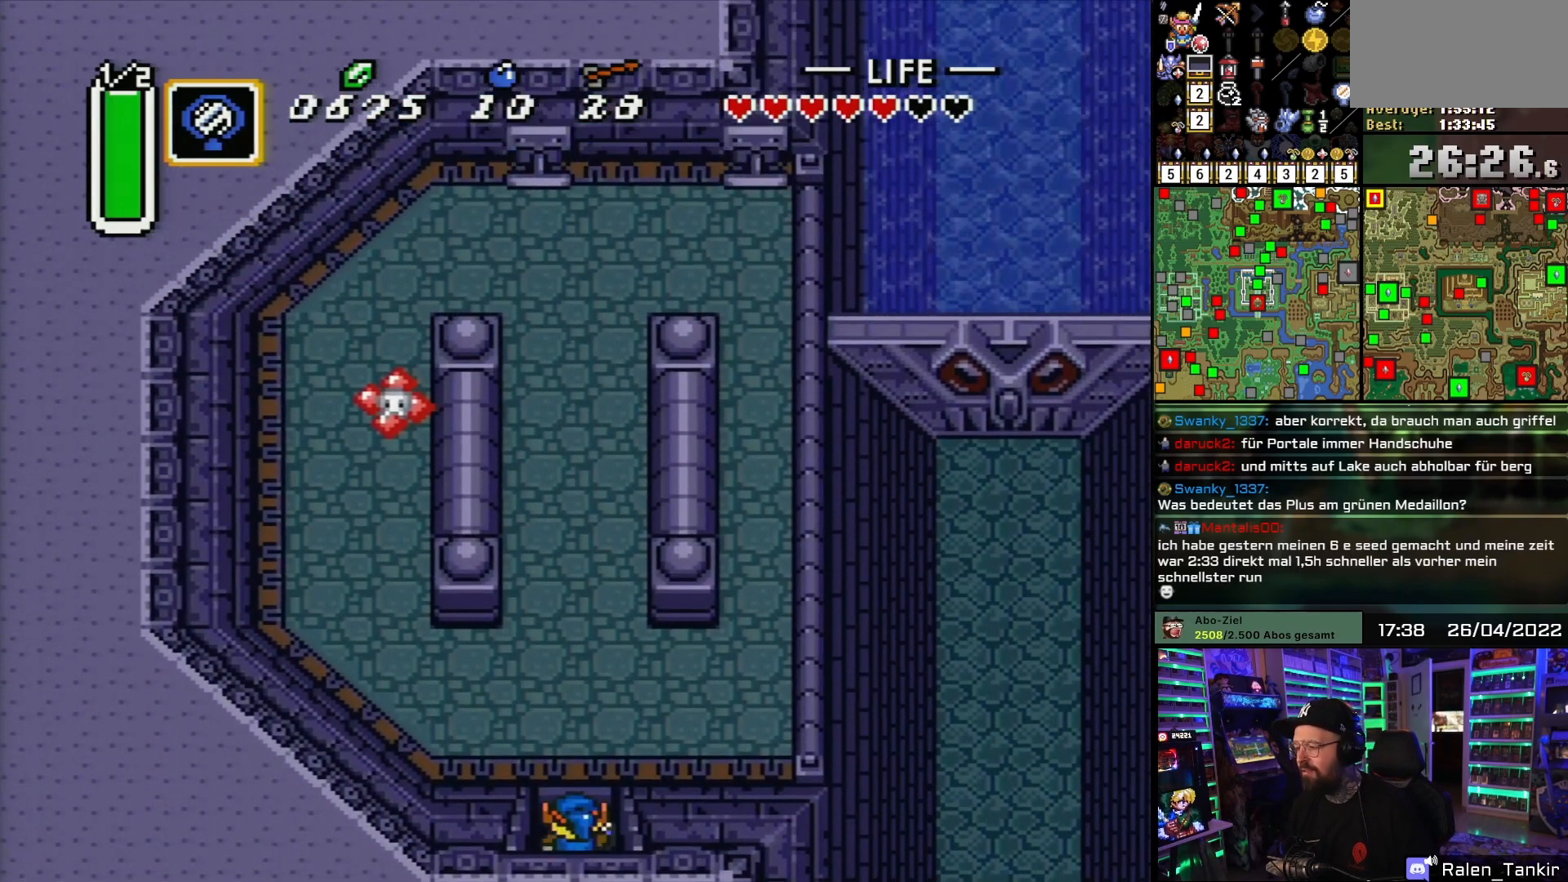
{"buttons": ["DPAD_UP", "DPAD_RIGHT"], "events": [[200, "DPAD_RIGHT", "down"]]}
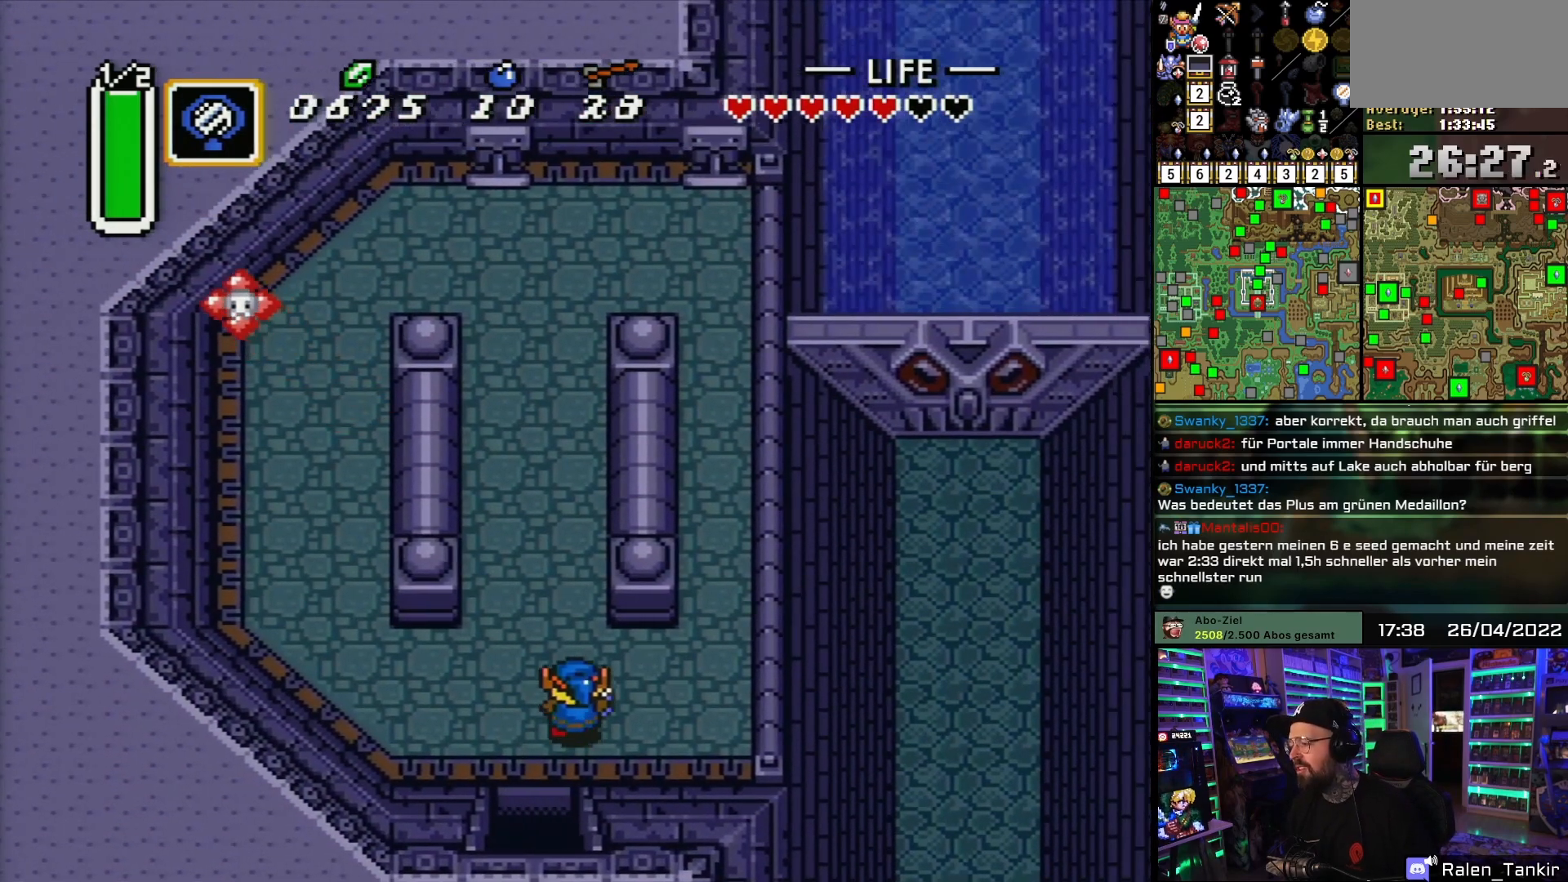
{"buttons": ["DPAD_UP", "DPAD_RIGHT"], "events": [[150, "DPAD_UP", "up"], [267, "DPAD_UP", "down"]]}
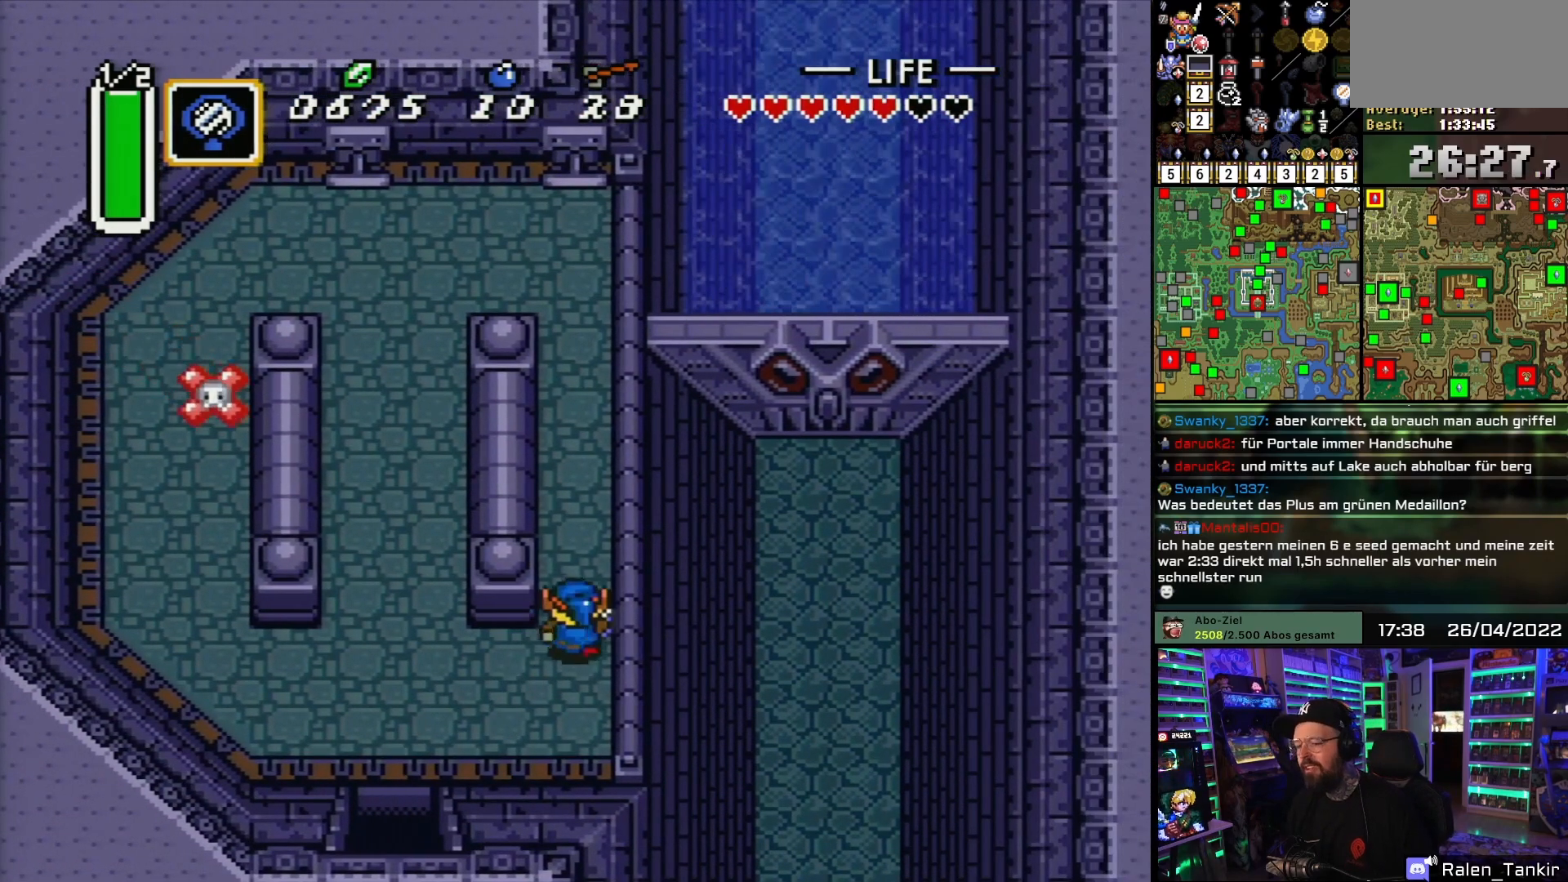
{"buttons": ["DPAD_UP"], "events": [[50, "DPAD_RIGHT", "up"], [283, "DPAD_UP", "up"], [283, "START", "down"], [300, "DPAD_UP", "down"], [300, "START", "up"]]}
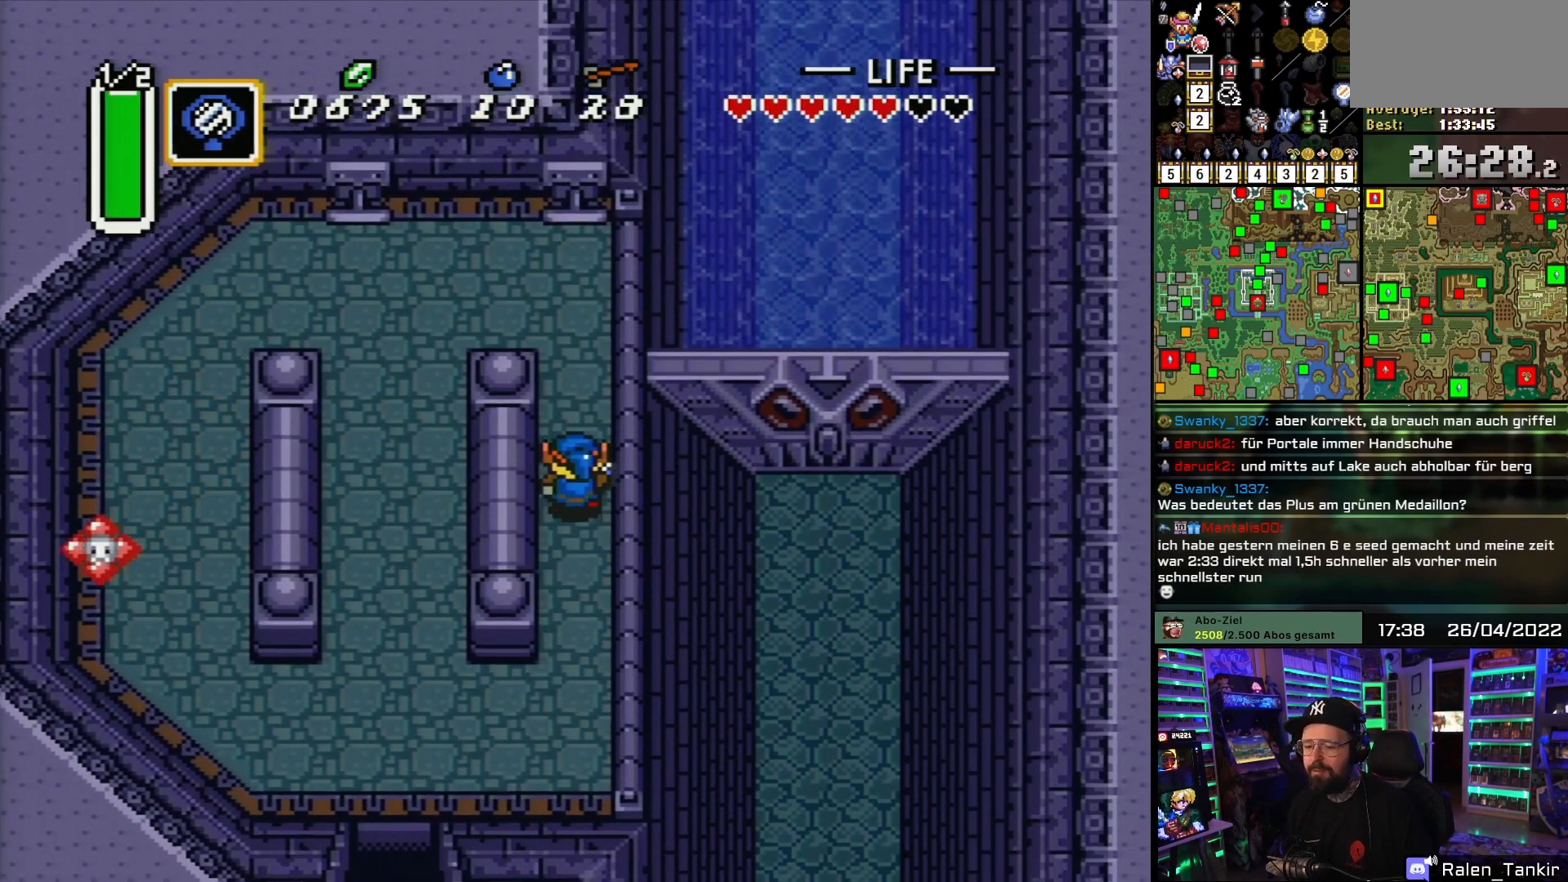
{"buttons": ["DPAD_UP"], "events": []}